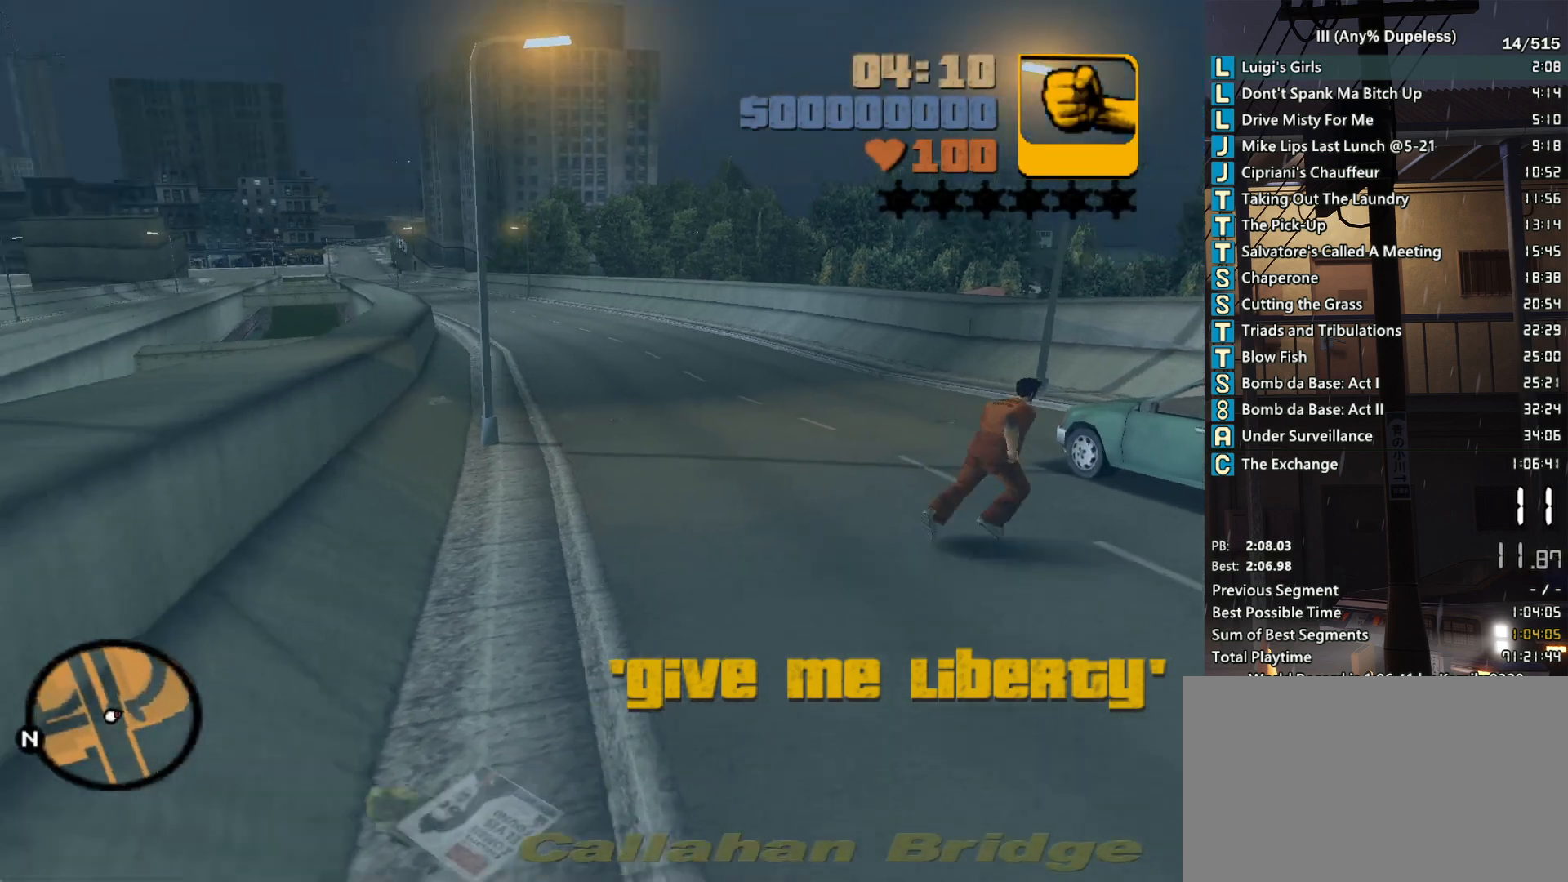
Gameplay with keyboard and mouse; each line is a JSON object with the keys and mouse buttons held at the frame after it. "events" lists presses ("down") and releases ("up") of "a", "alt", "c", "caps_lock", "ctrl", "d", "down", "e", "escape", "f", "f1", "f2", "f3", "left", "num4", "num6", "q", "r", "right", "s", "shift", "space", "tab", "tilde", "up", "w", "x", "z", "mouse_left", "mouse_middle", "mouse_right", "mouse_mb4", "mouse_mb5", "mouse_wheel_up" and "mouse_wheel_down" between this image and that frame as [ms after this image, input, new state], when the widget could be followed in between. "mouse_left", "mouse_middle", "mouse_right", "mouse_mb4", "mouse_mb5", "mouse_wheel_up", "mouse_wheel_down" = the "left", "middle", "right", "mb4", "mb5", "wheel_up", "wheel_down" buttons of the "mouse" list. No other keys are recorded. Not read: mouse_move.
{"keys": [], "mouse": [], "events": [[467, "space", "up"]]}
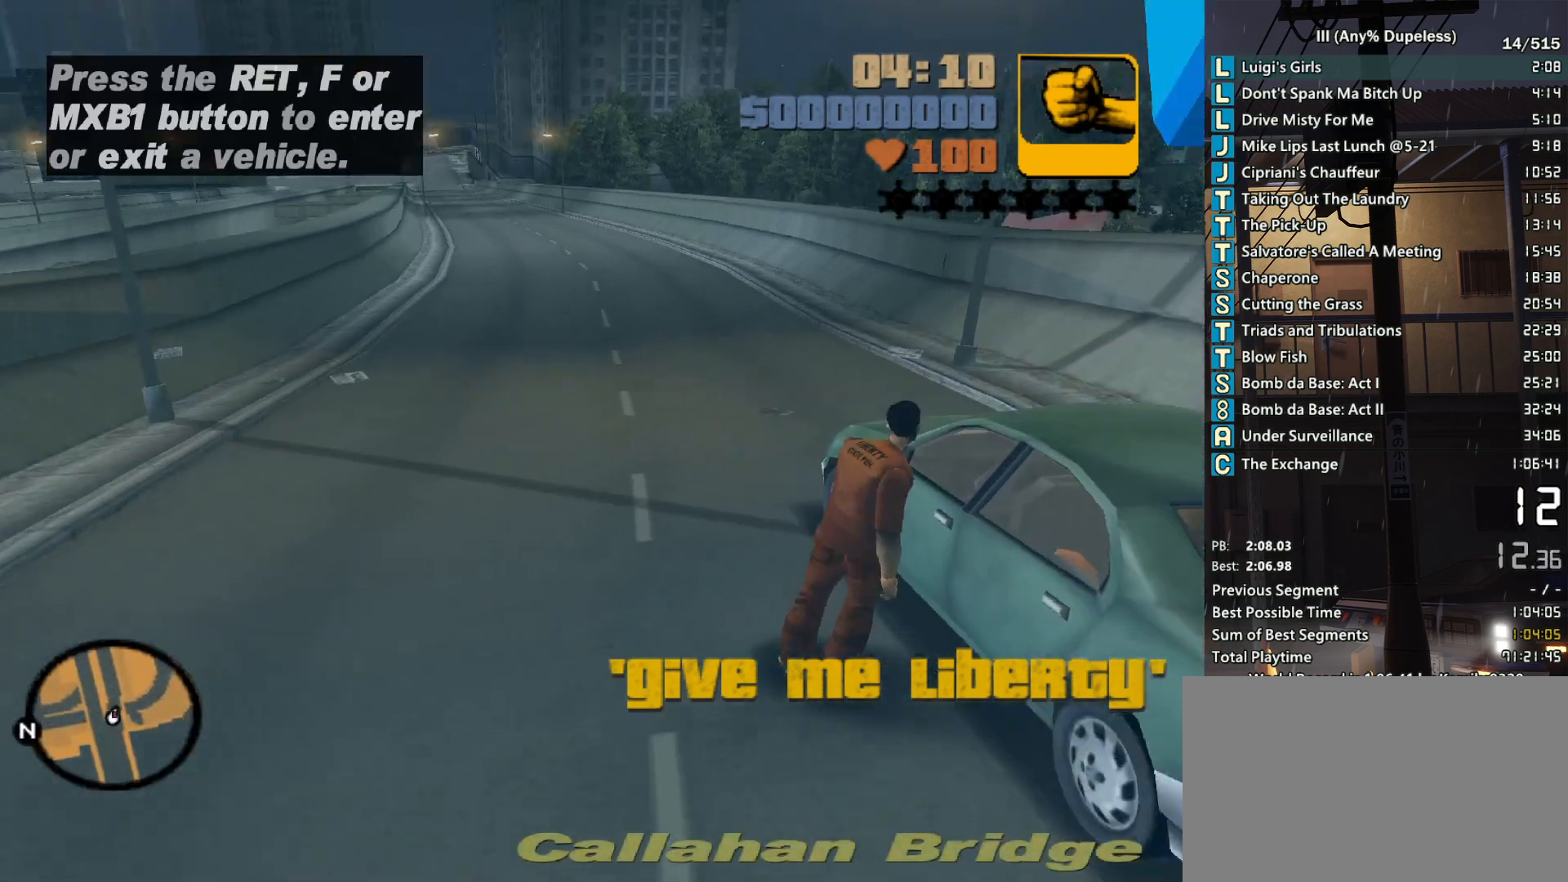
{"keys": [], "mouse": [], "events": []}
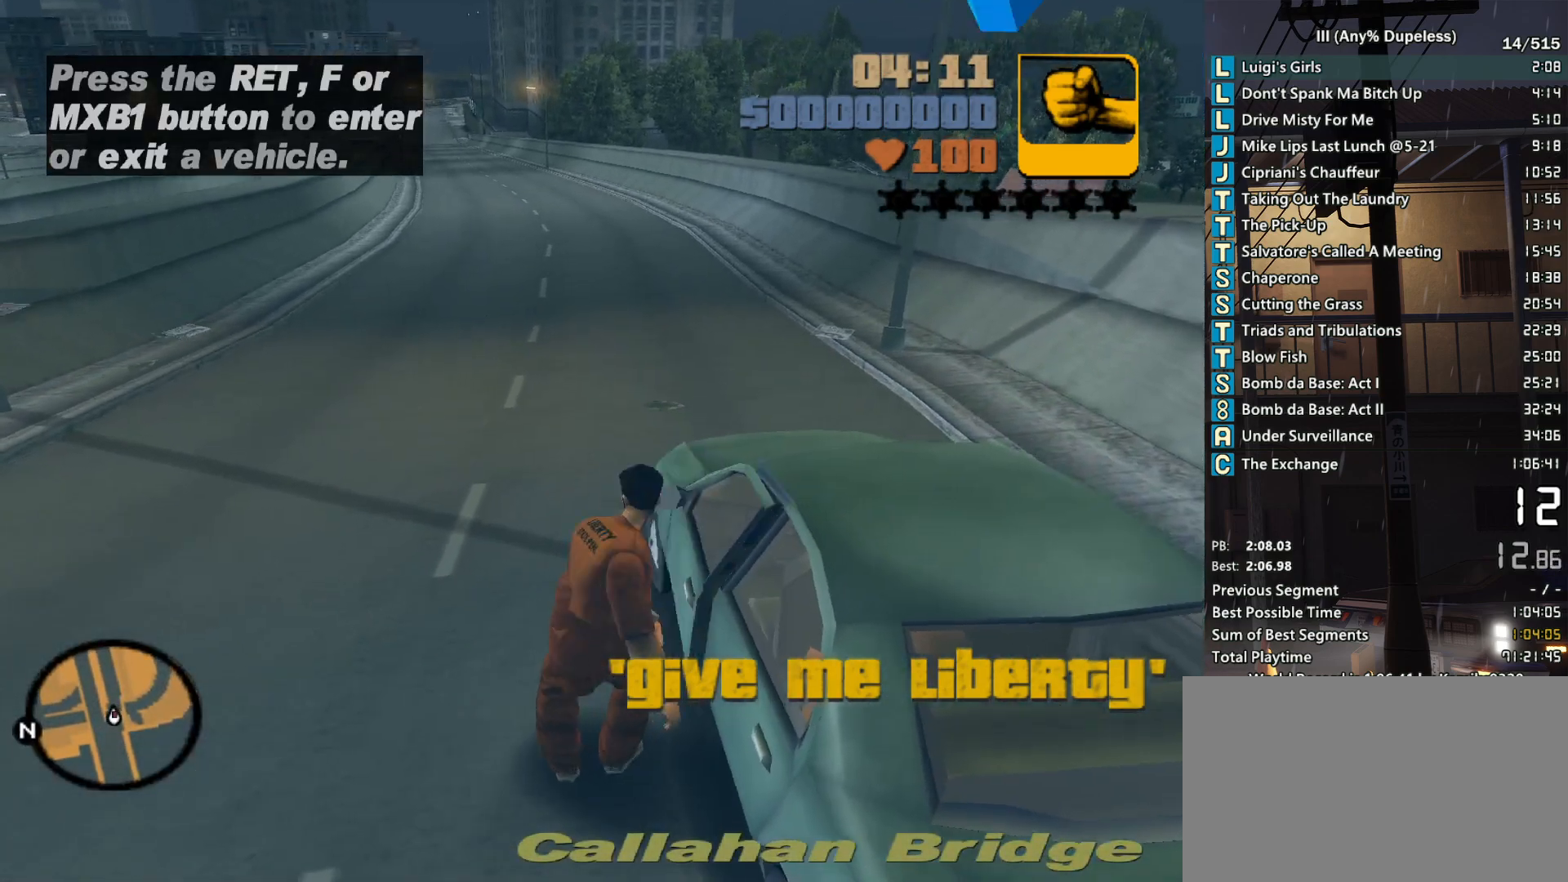
{"keys": ["a", "shift", "w"], "mouse": [], "events": [[500, "a", "down"], [500, "shift", "down"], [500, "w", "down"]]}
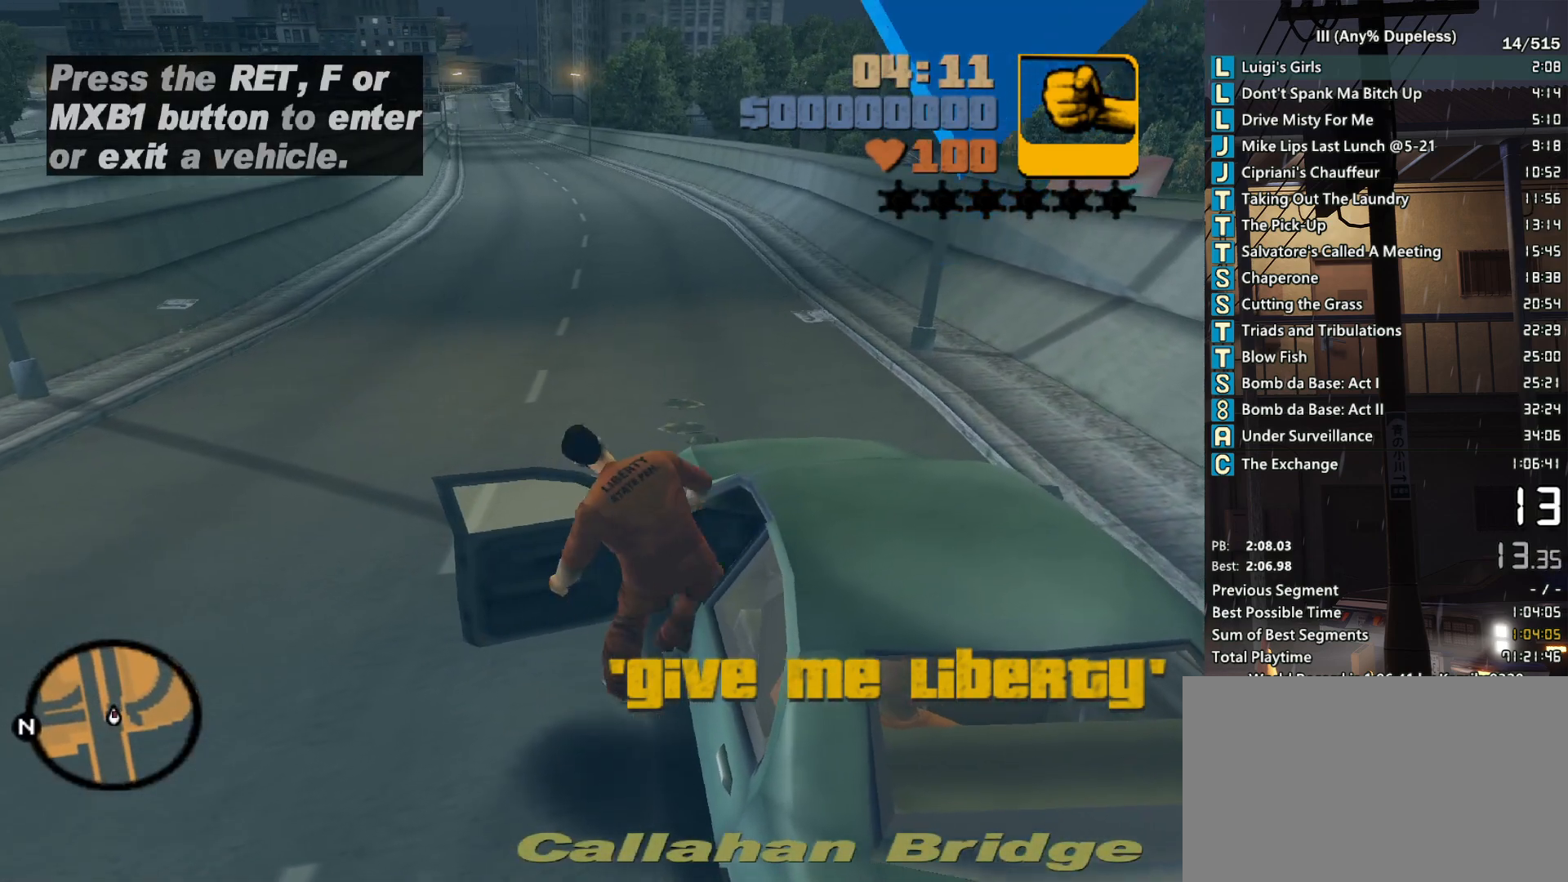
{"keys": ["a", "shift", "w"], "mouse": [], "events": []}
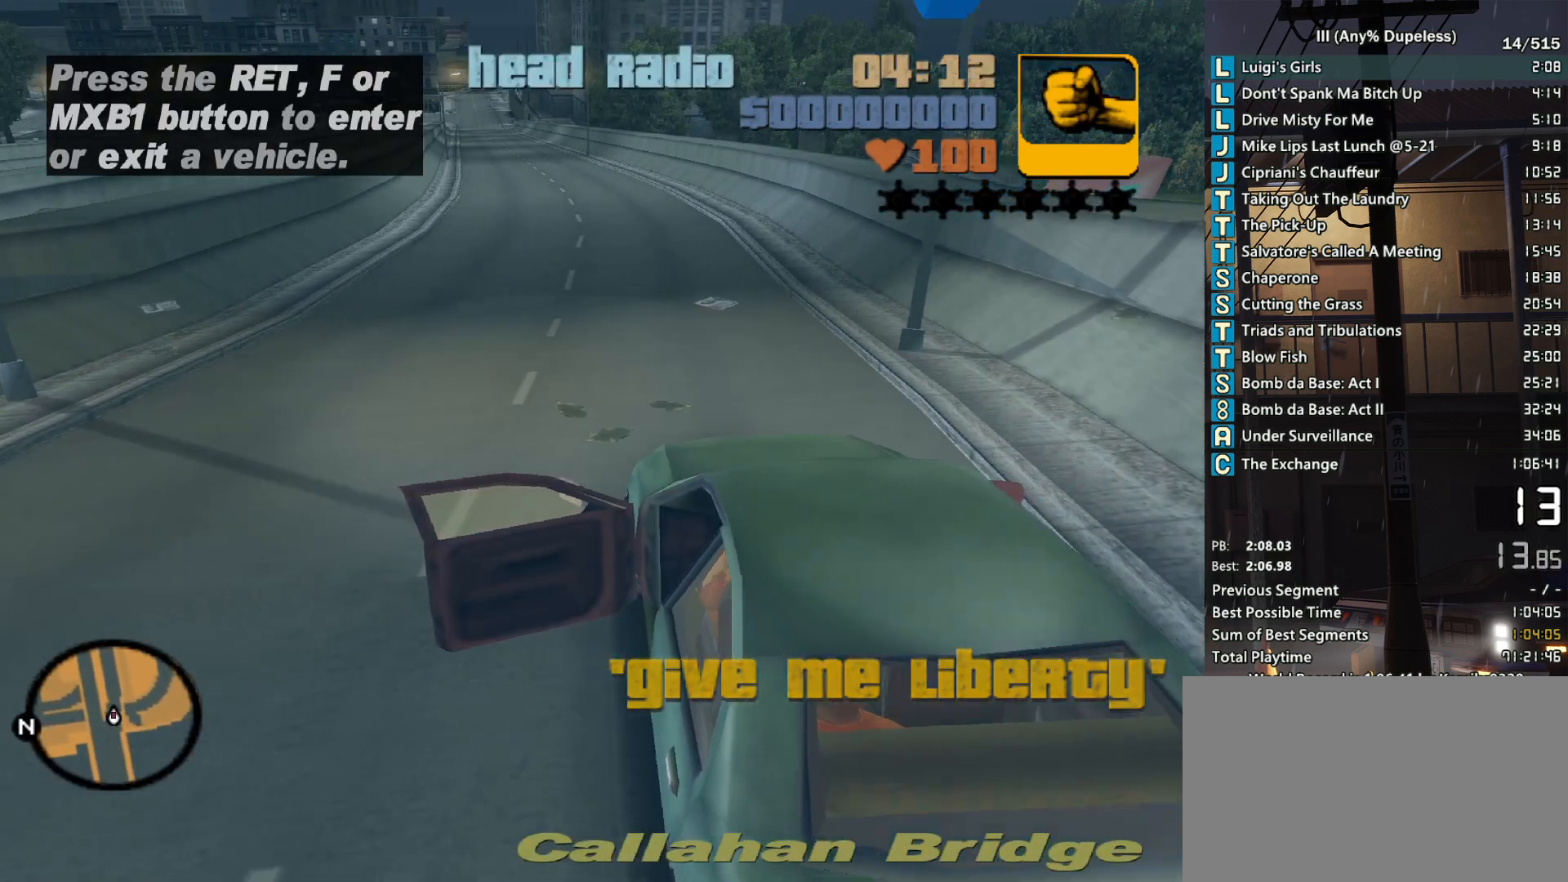
{"keys": ["w"], "mouse": [], "events": [[50, "shift", "up"], [100, "a", "up"], [250, "f", "down"], [333, "f", "up"]]}
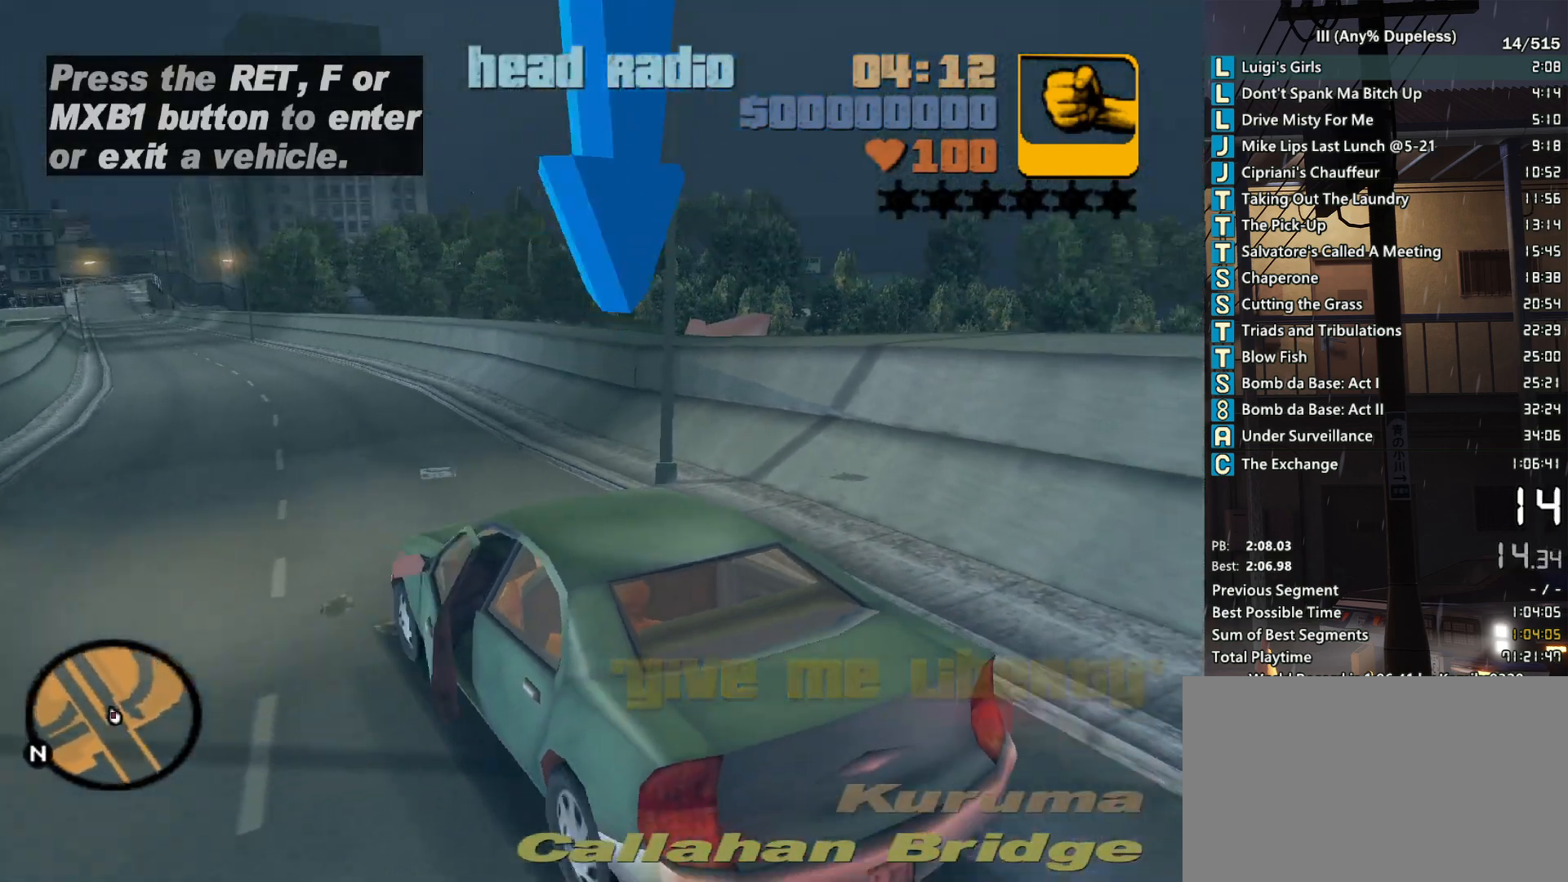
{"keys": ["w"], "mouse": [], "events": [[350, "a", "down"], [450, "a", "up"]]}
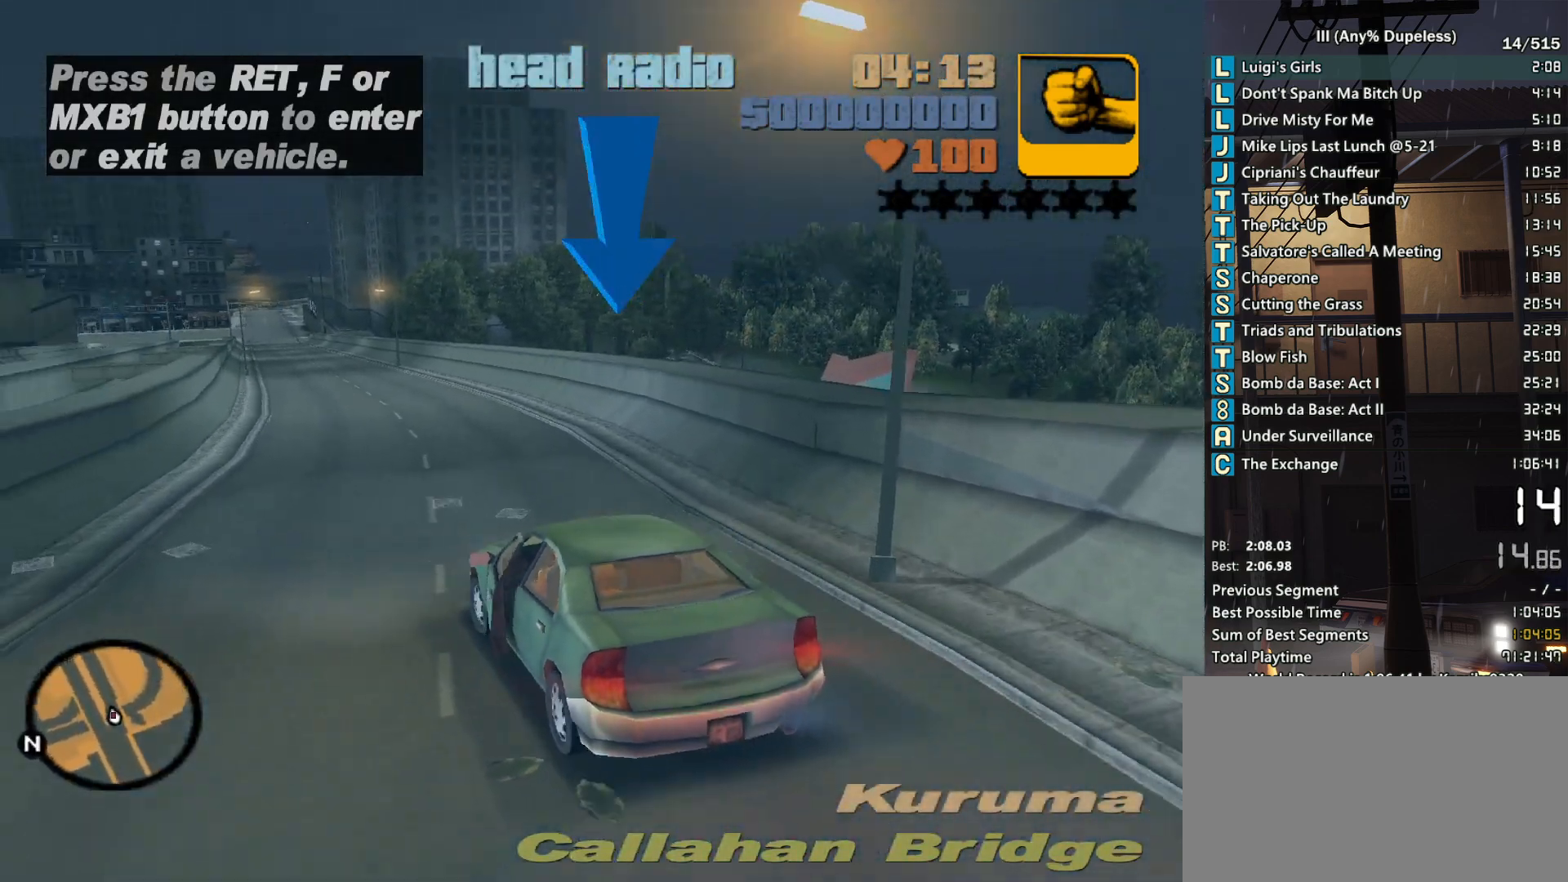
{"keys": ["w"], "mouse": [], "events": []}
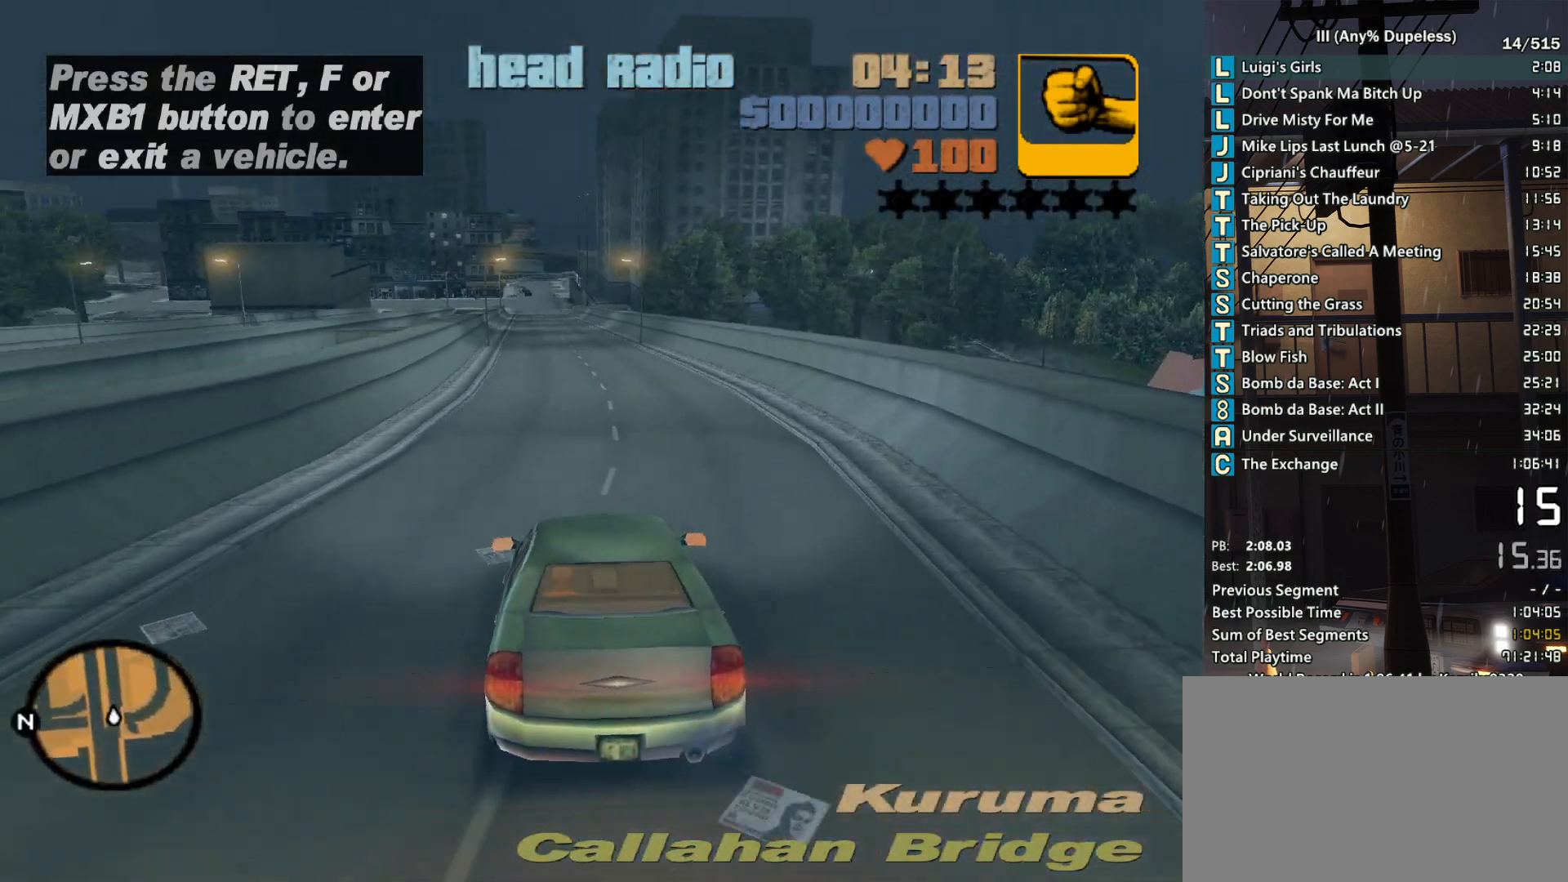
{"keys": ["w"], "mouse": [], "events": []}
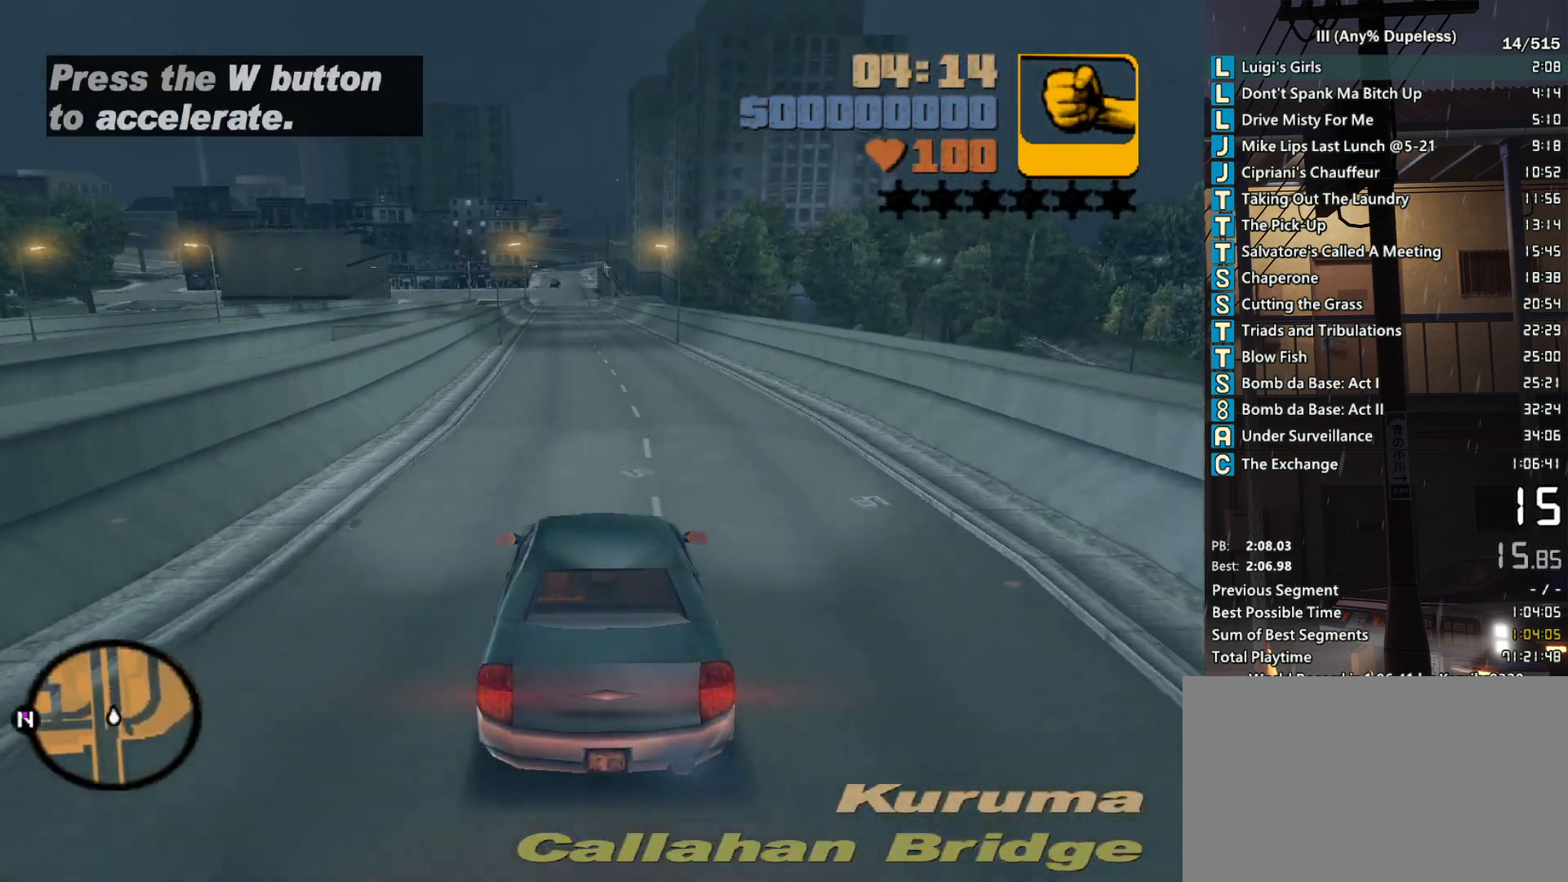
{"keys": ["w"], "mouse": [], "events": []}
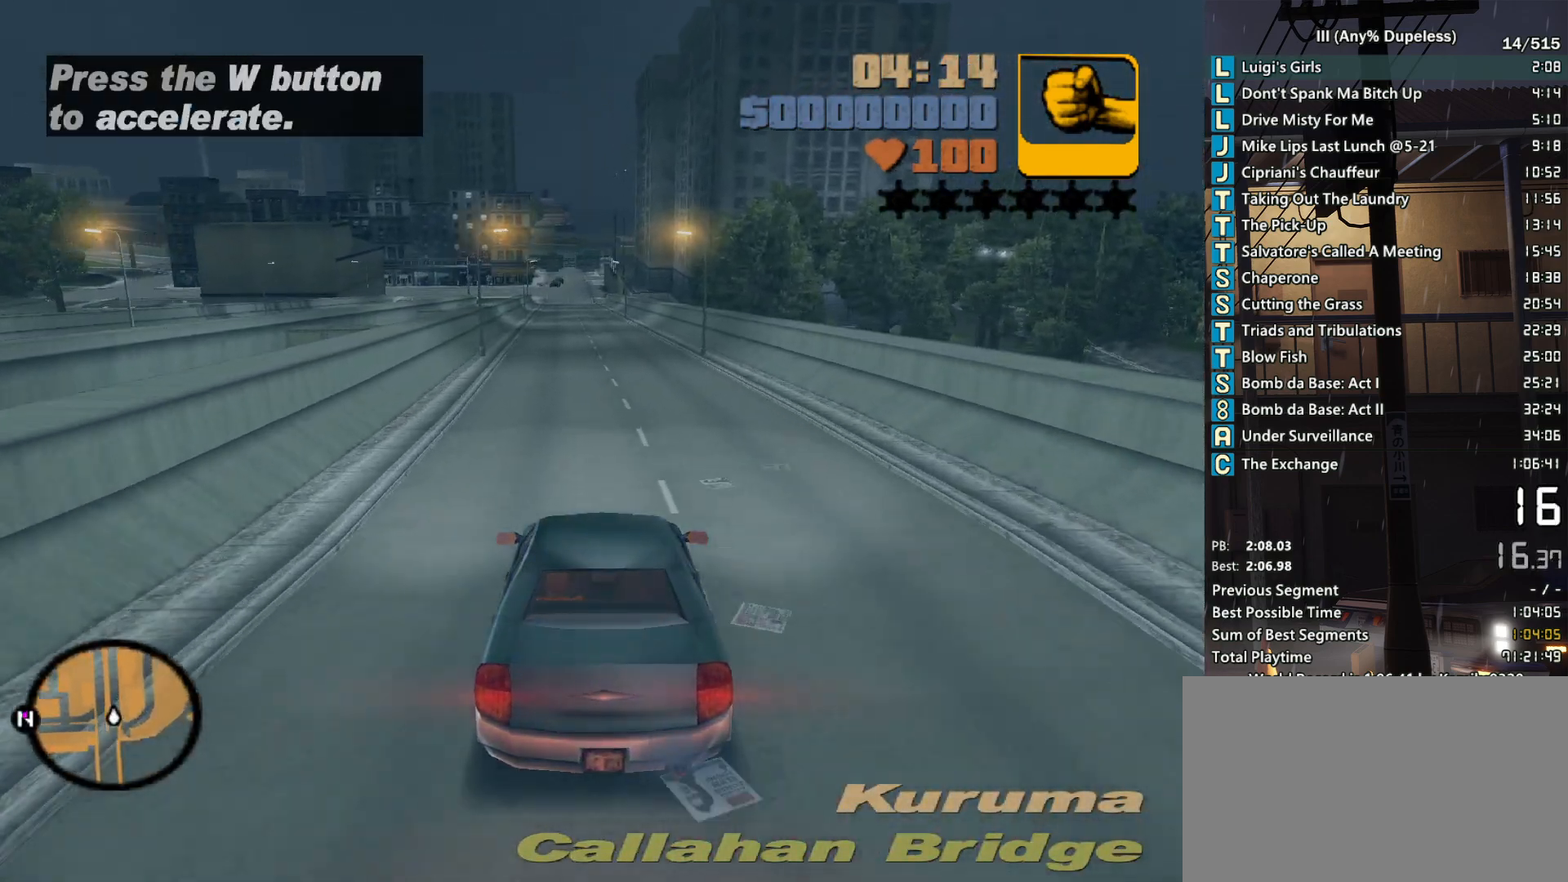
{"keys": ["w"], "mouse": [], "events": []}
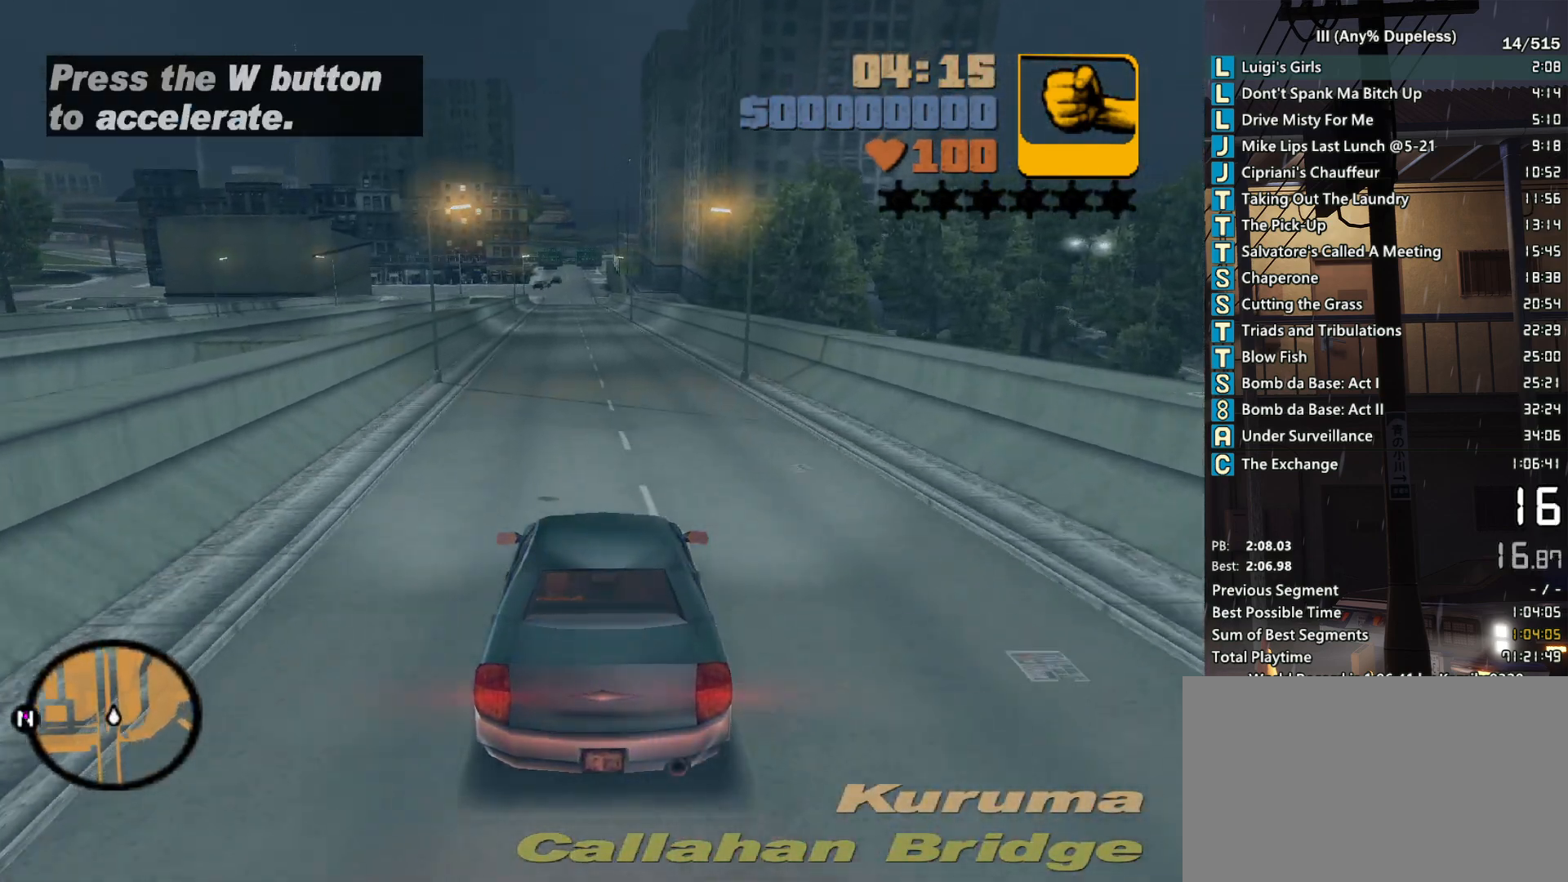
{"keys": ["w"], "mouse": [], "events": []}
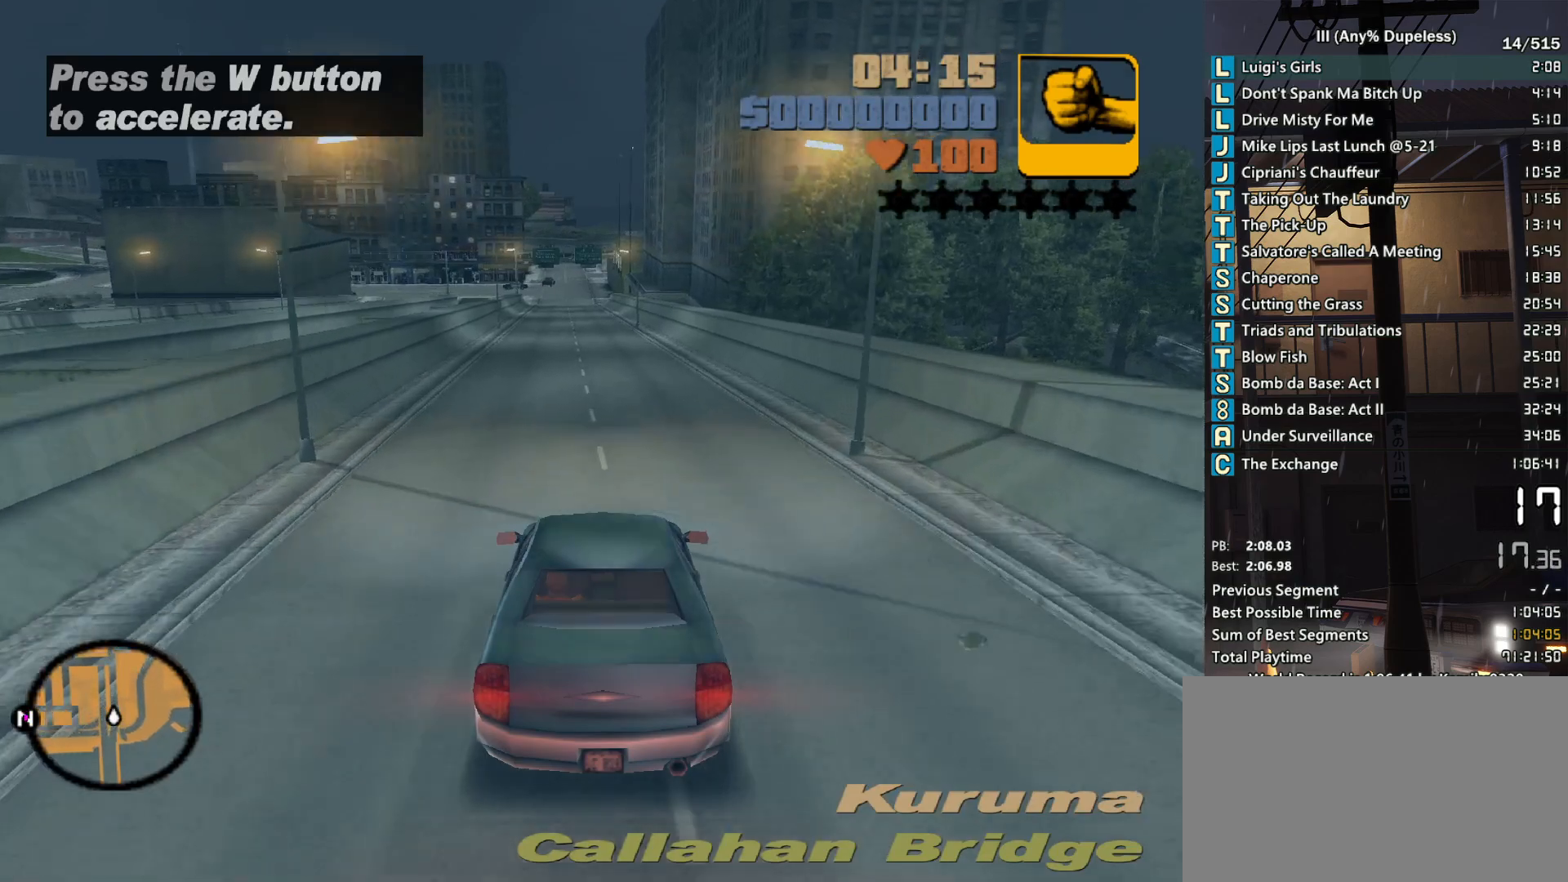
{"keys": ["w"], "mouse": [], "events": [[450, "a", "down"], [500, "a", "up"]]}
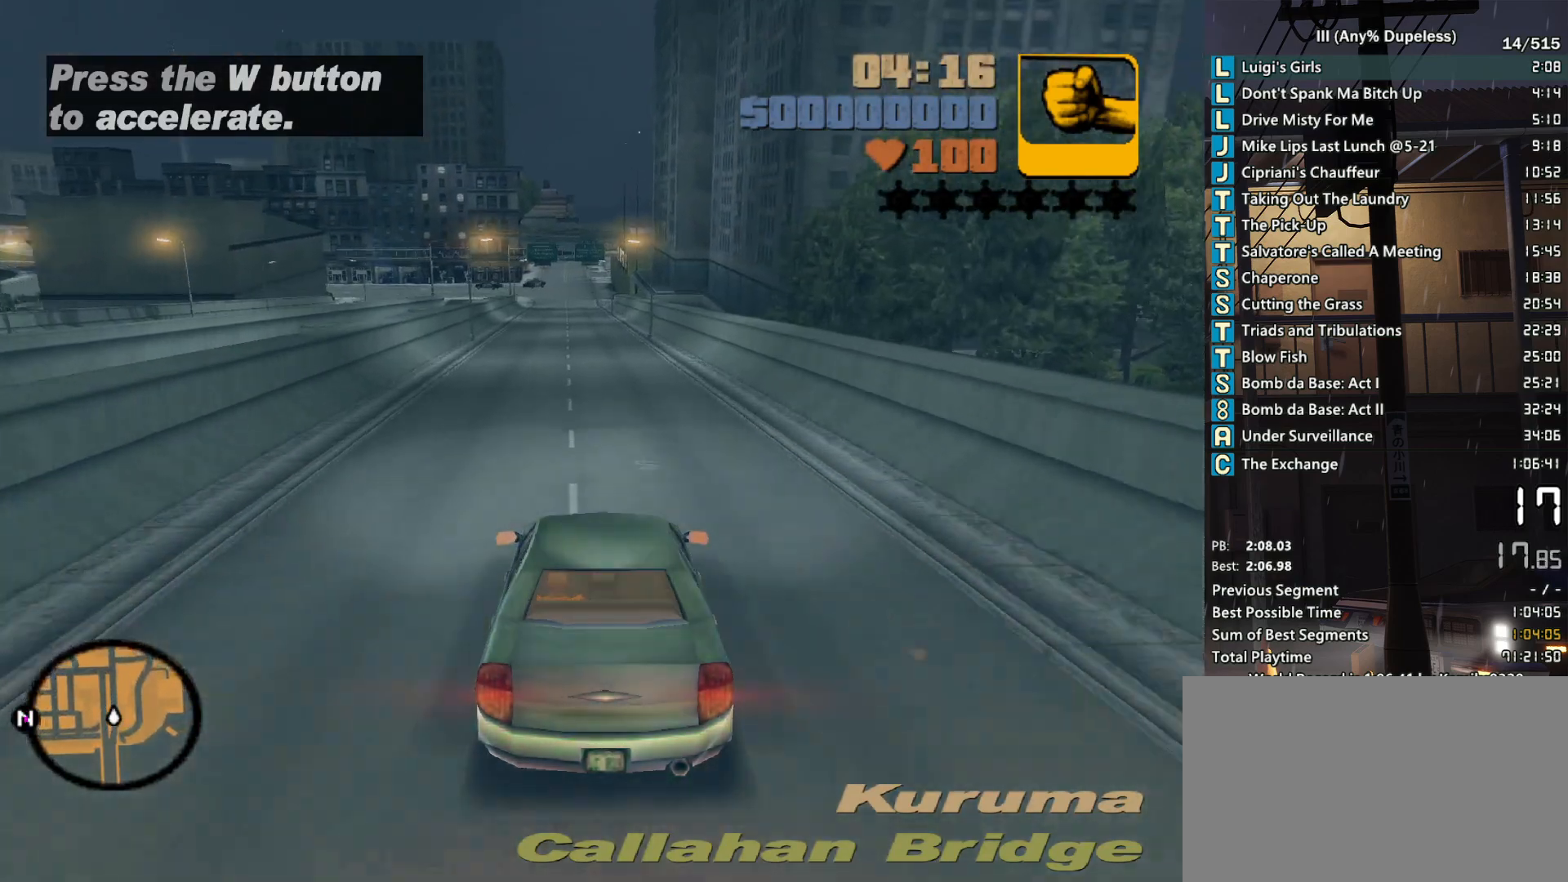
{"keys": ["w"], "mouse": [], "events": []}
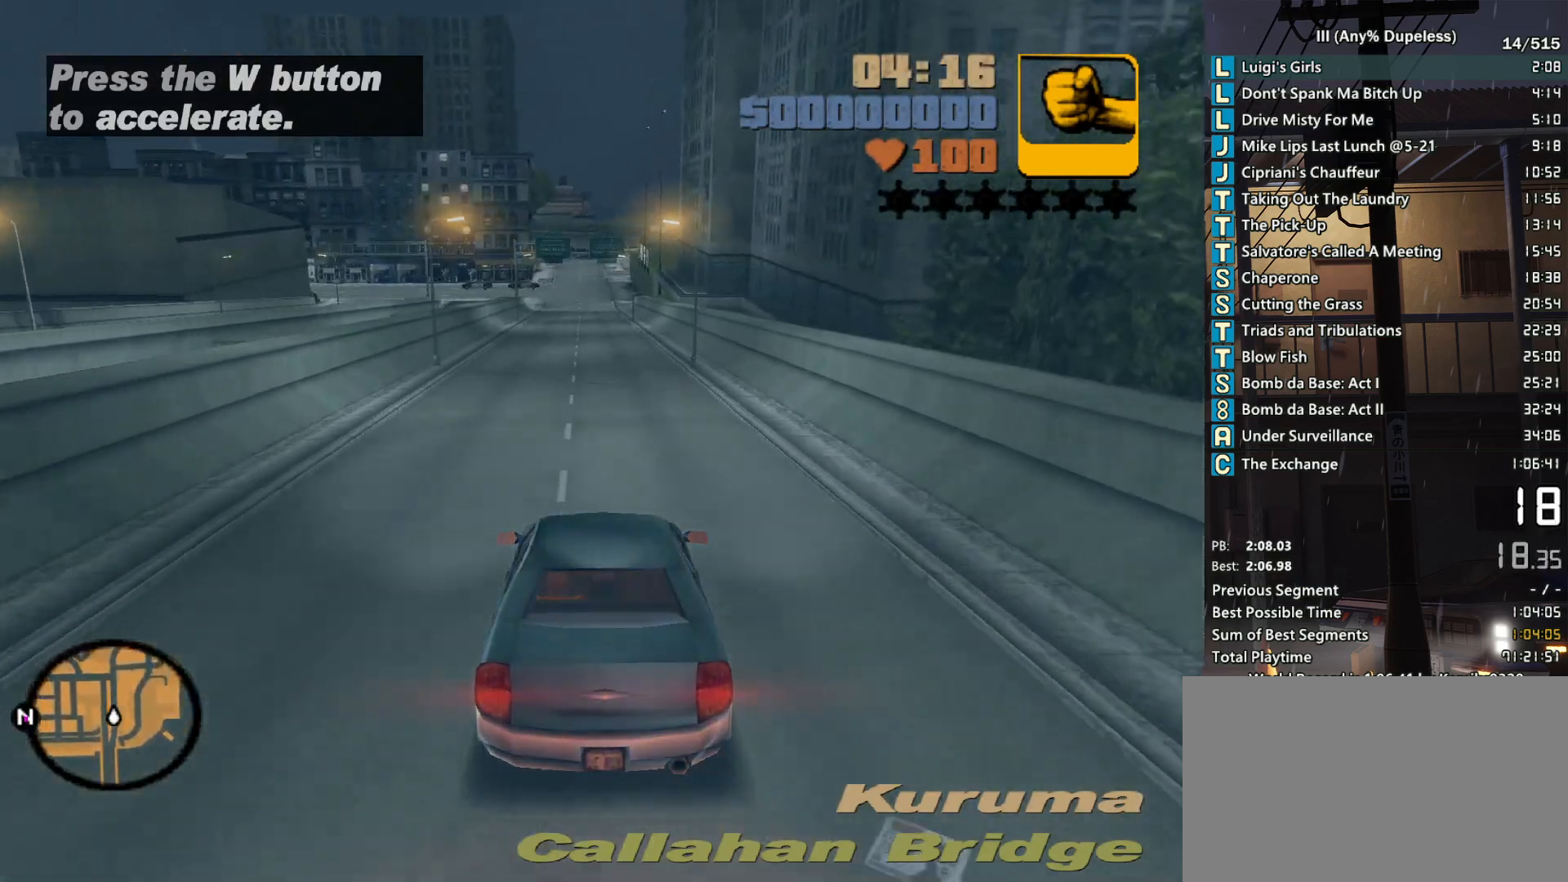
{"keys": ["w"], "mouse": [], "events": []}
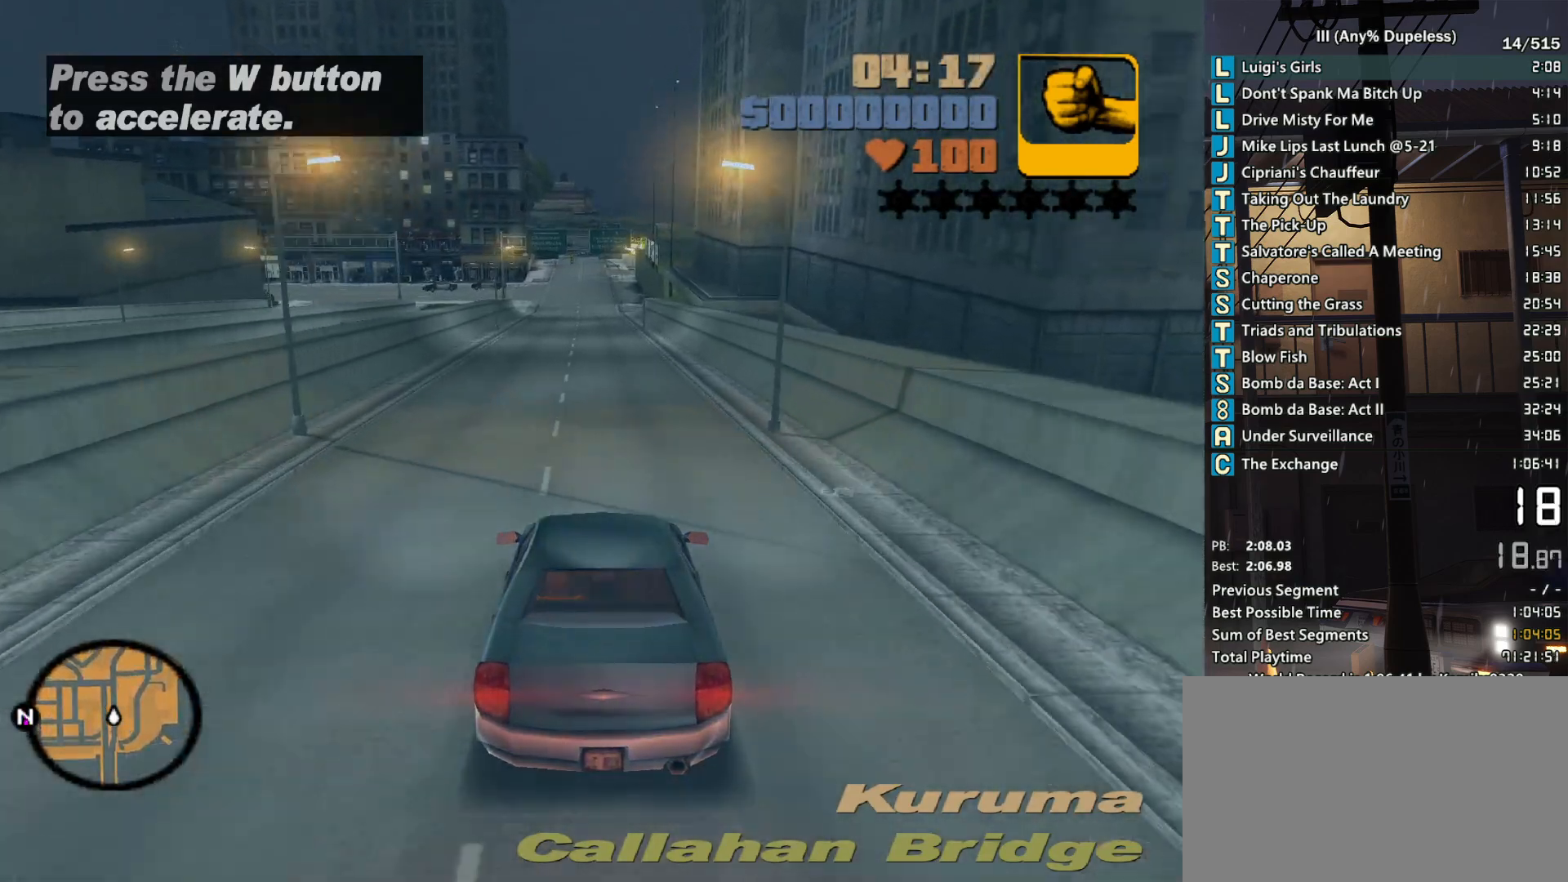
{"keys": ["w"], "mouse": [], "events": [[67, "r", "down"], [167, "r", "up"], [217, "r", "down"], [250, "r", "up"], [350, "tab", "down"], [450, "tab", "up"]]}
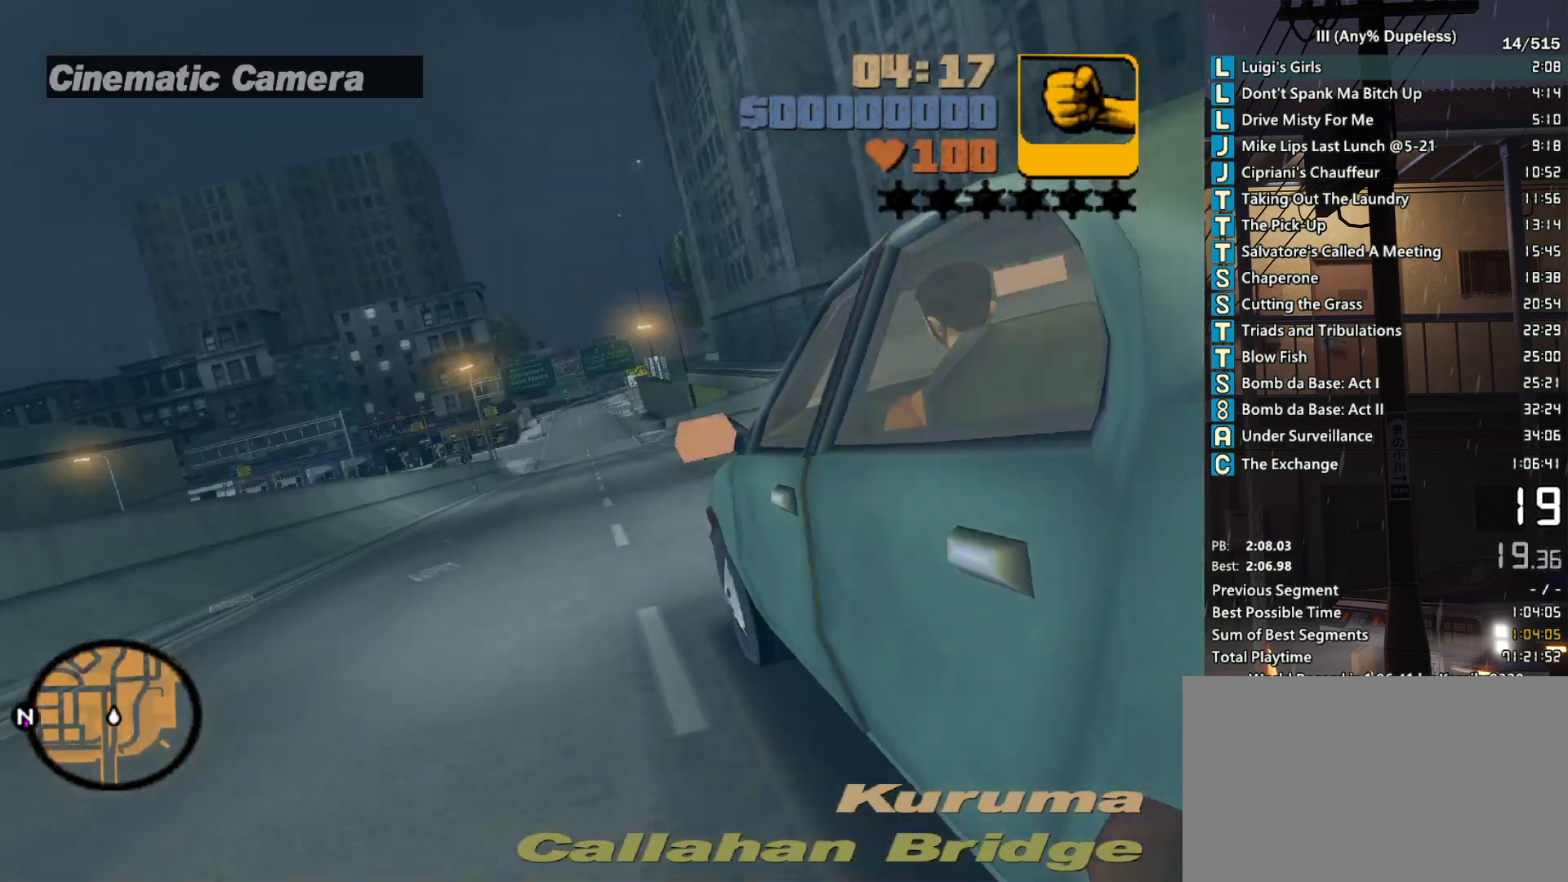
{"keys": ["w"], "mouse": [], "events": [[33, "tab", "down"], [133, "tab", "up"]]}
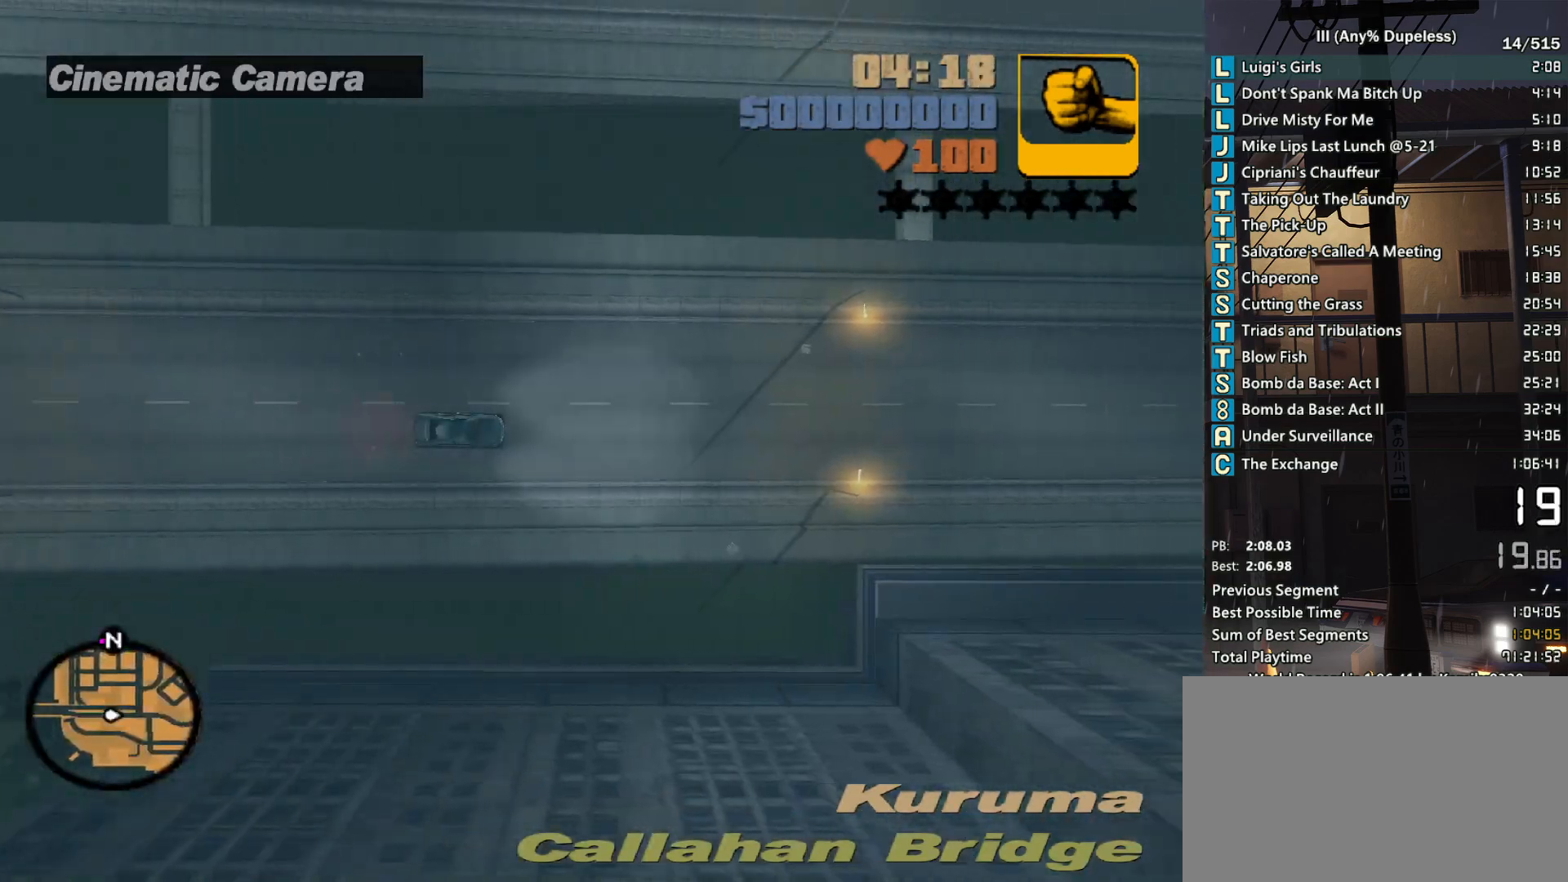
{"keys": ["w"], "mouse": [], "events": []}
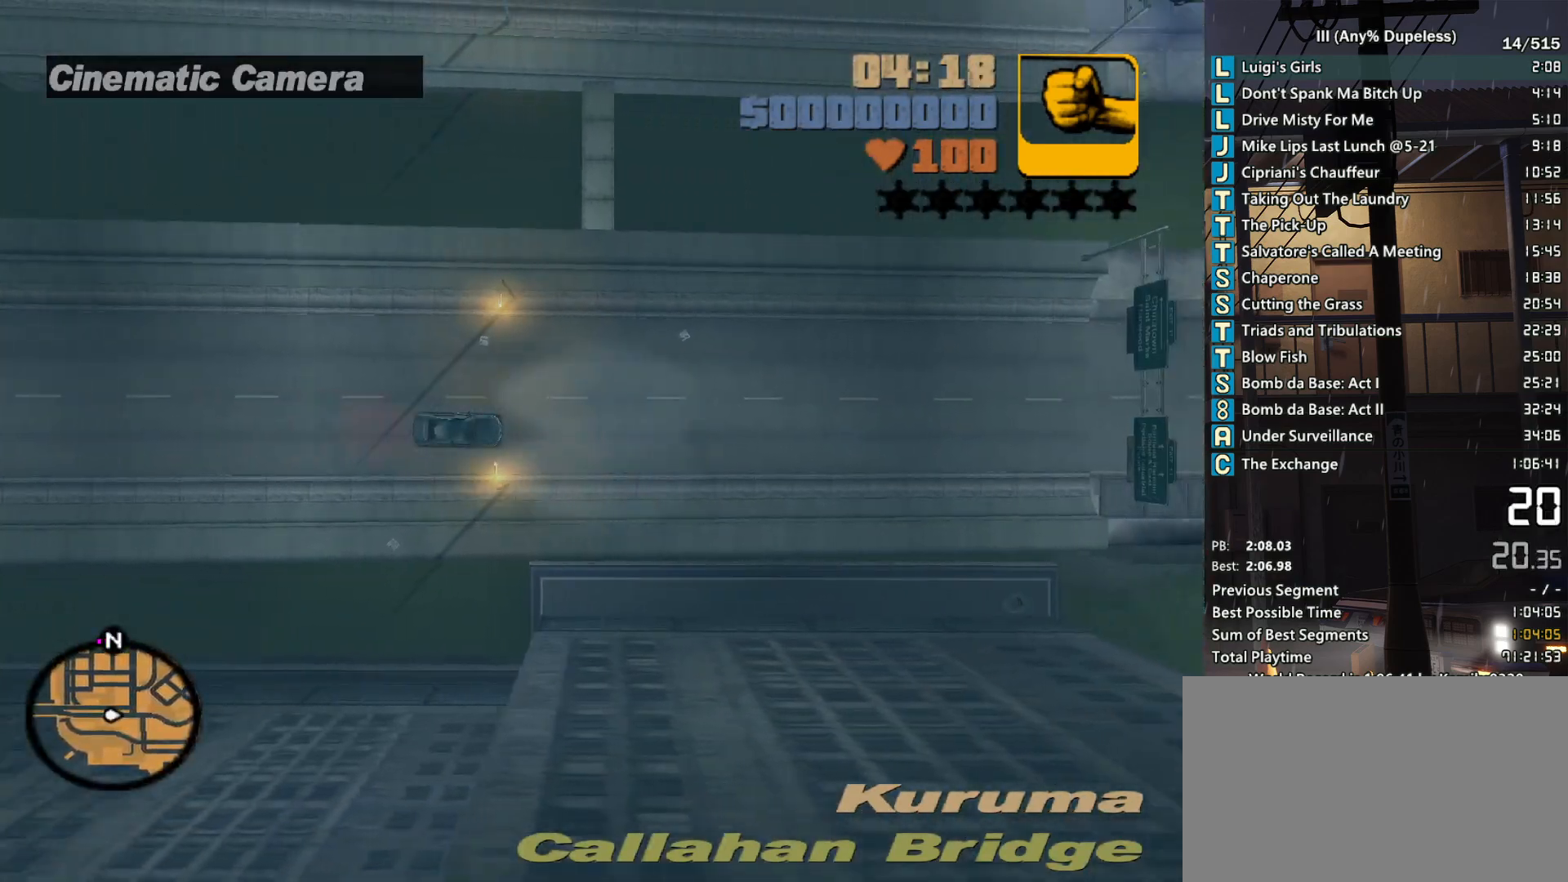
{"keys": ["a", "w"], "mouse": [], "events": [[167, "r", "down"], [217, "a", "down"], [217, "r", "up"]]}
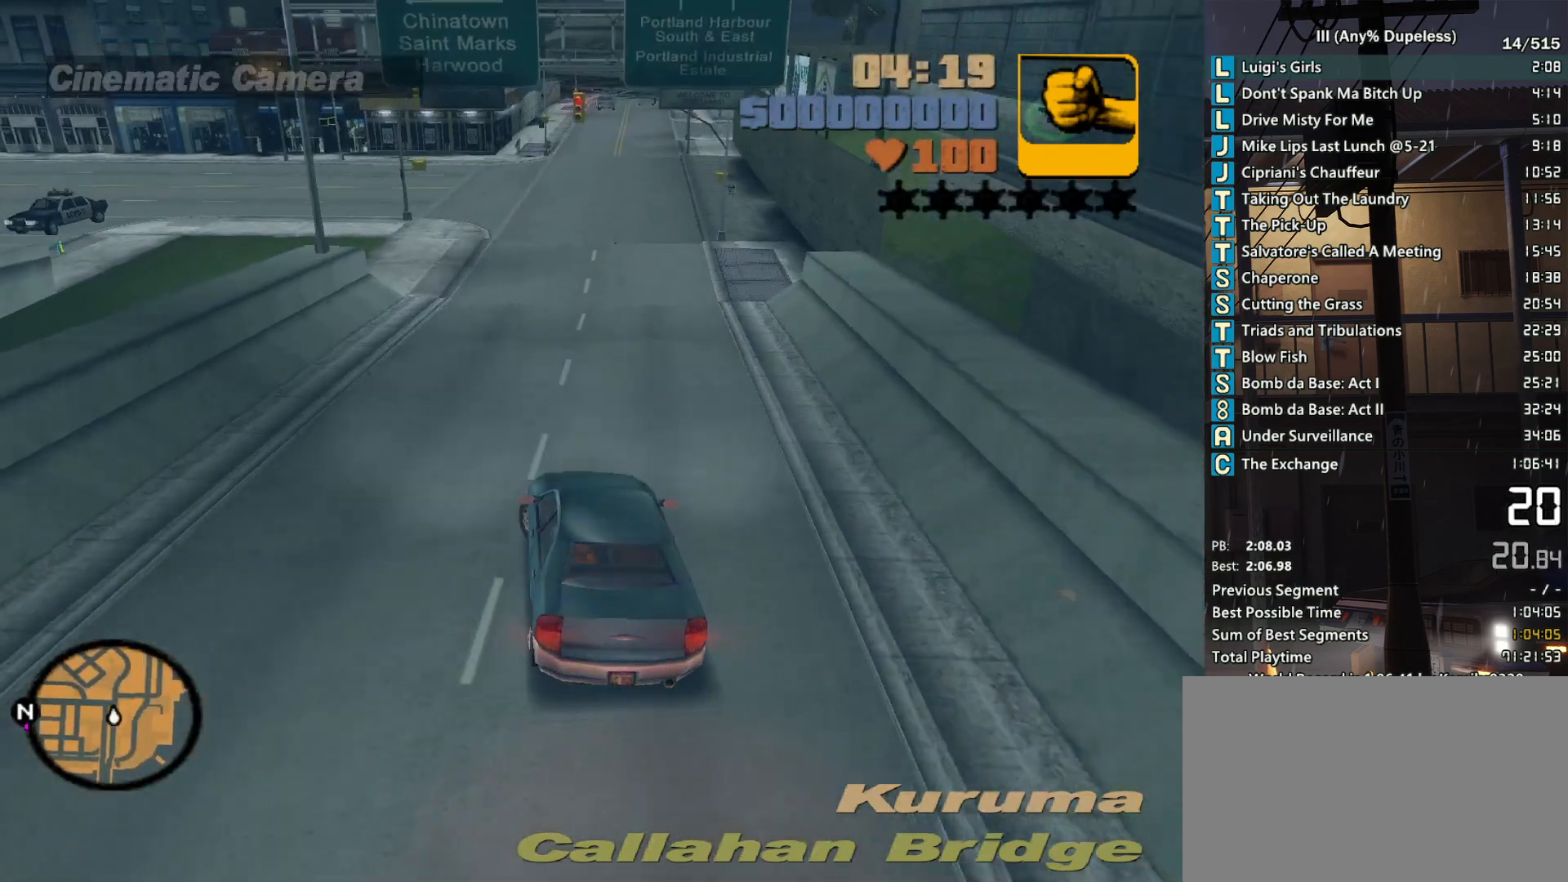
{"keys": ["a", "w"], "mouse": [], "events": [[183, "a", "up"], [267, "a", "down"]]}
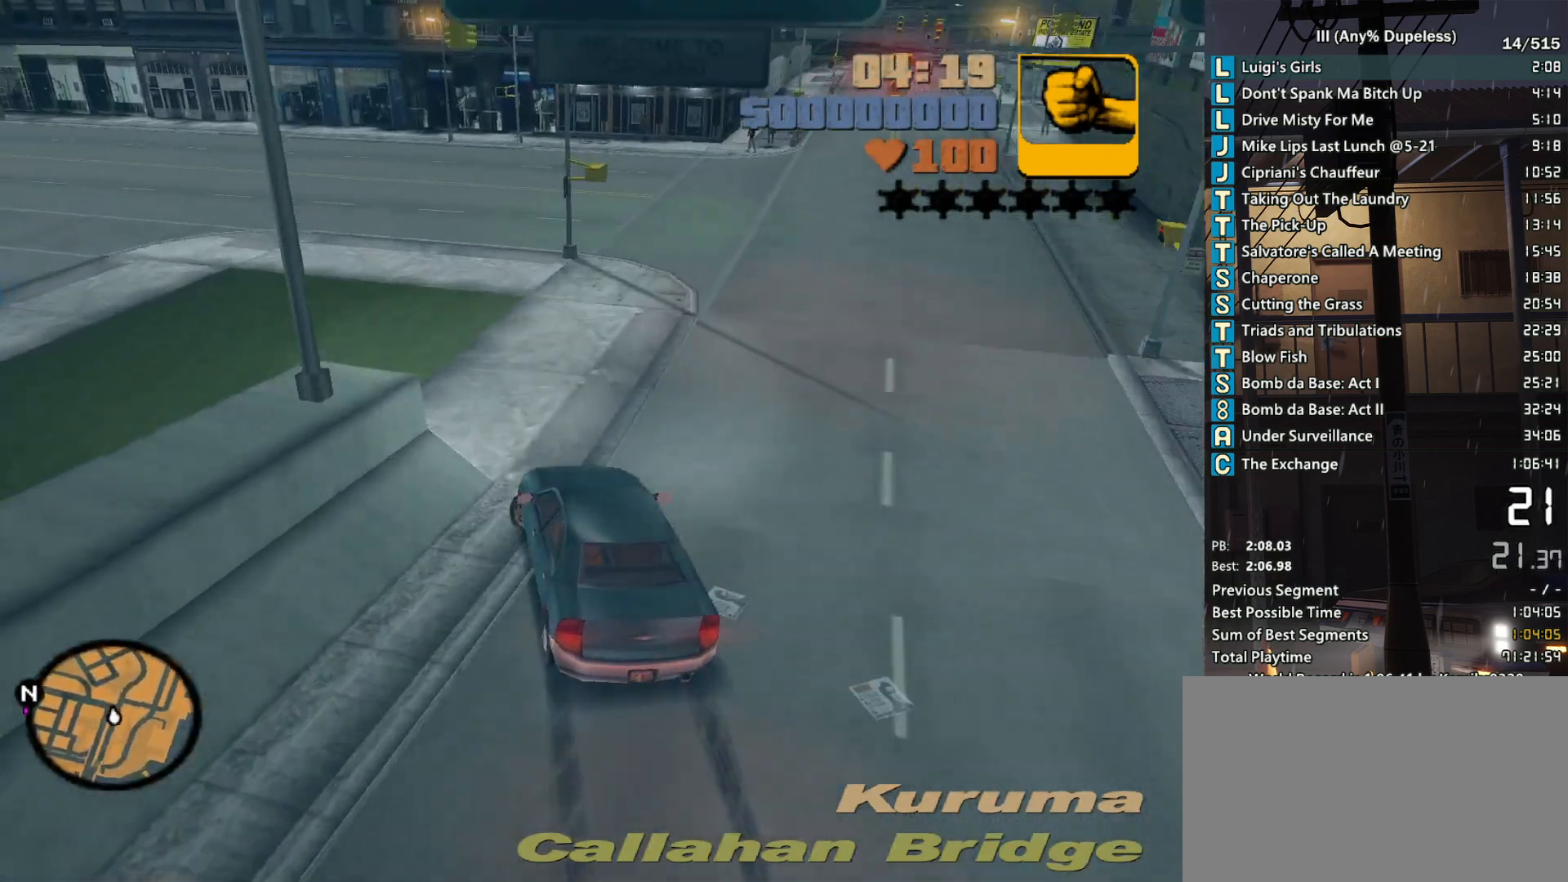
{"keys": ["a", "w"], "mouse": [], "events": []}
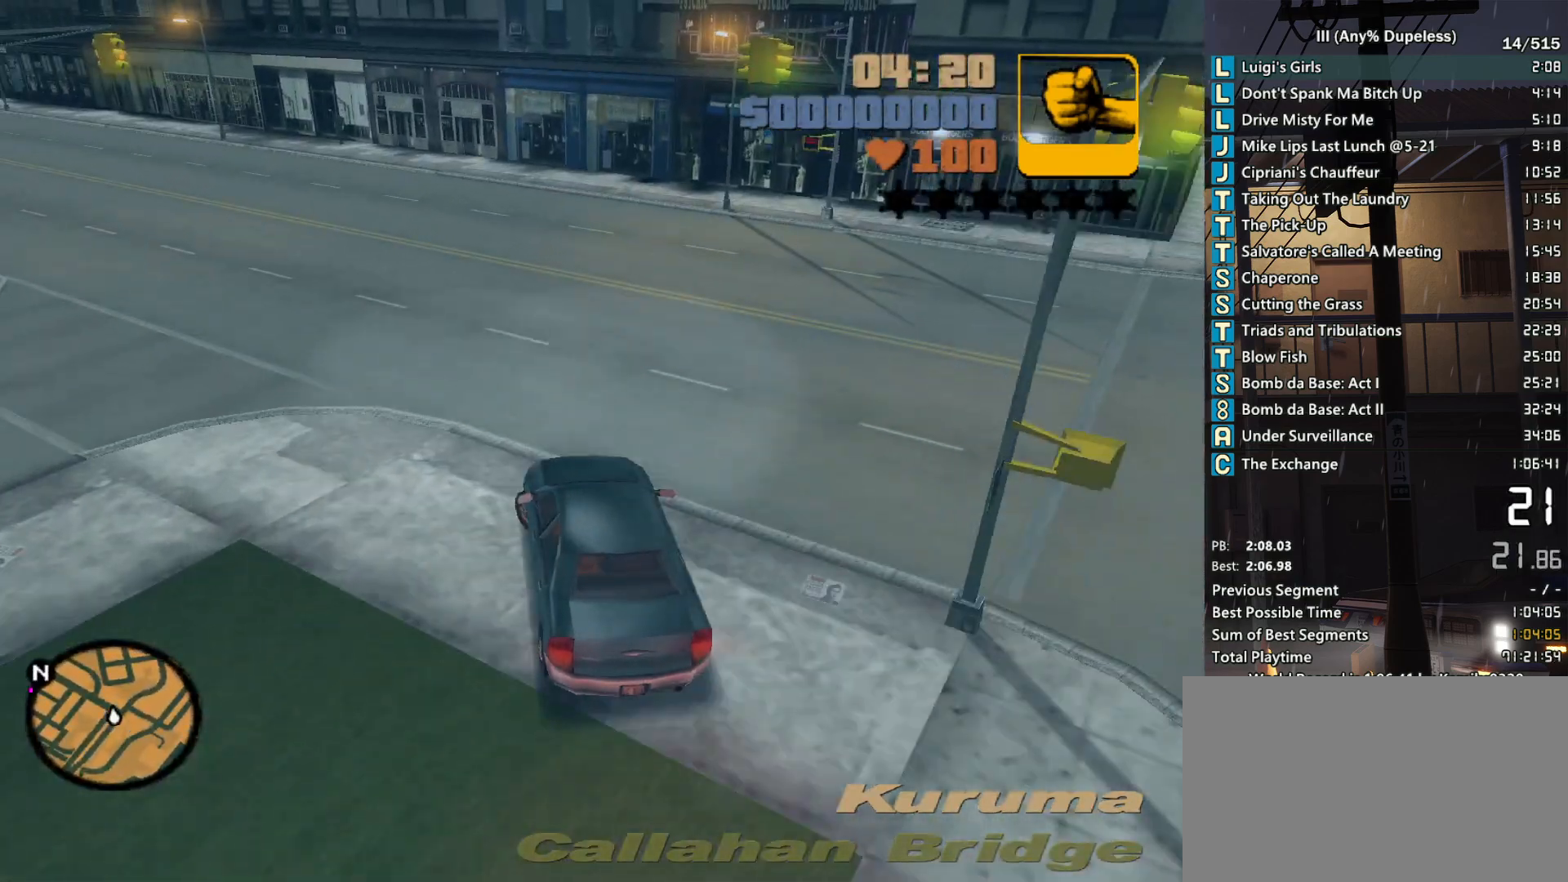
{"keys": ["w"], "mouse": [], "events": [[450, "a", "up"]]}
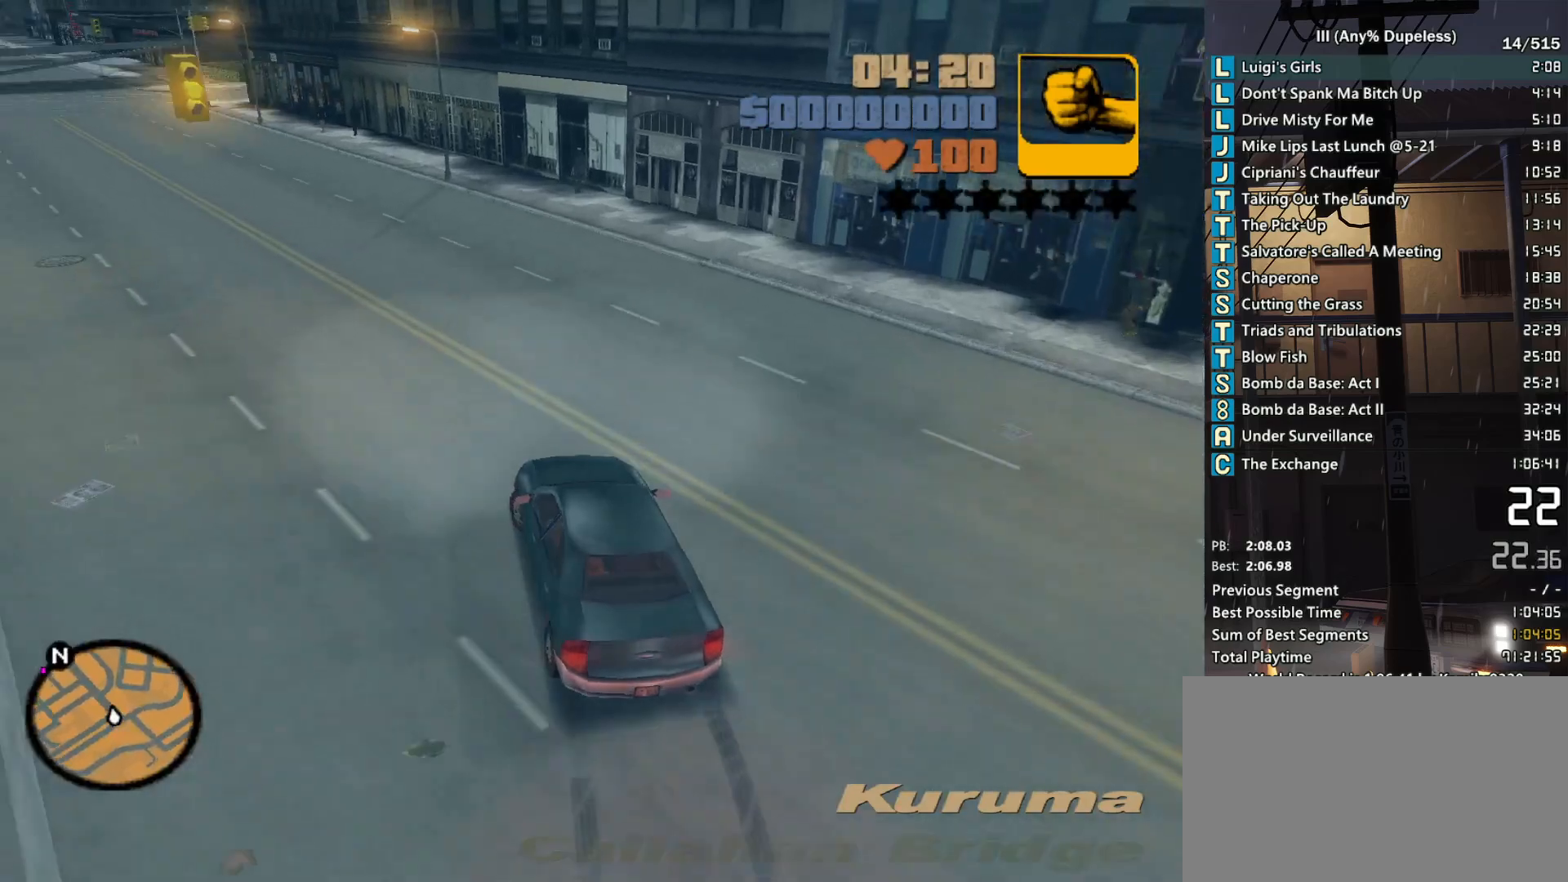
{"keys": ["a", "w"], "mouse": [], "events": [[33, "a", "down"], [183, "a", "up"], [267, "a", "down"], [367, "a", "up"], [467, "a", "down"]]}
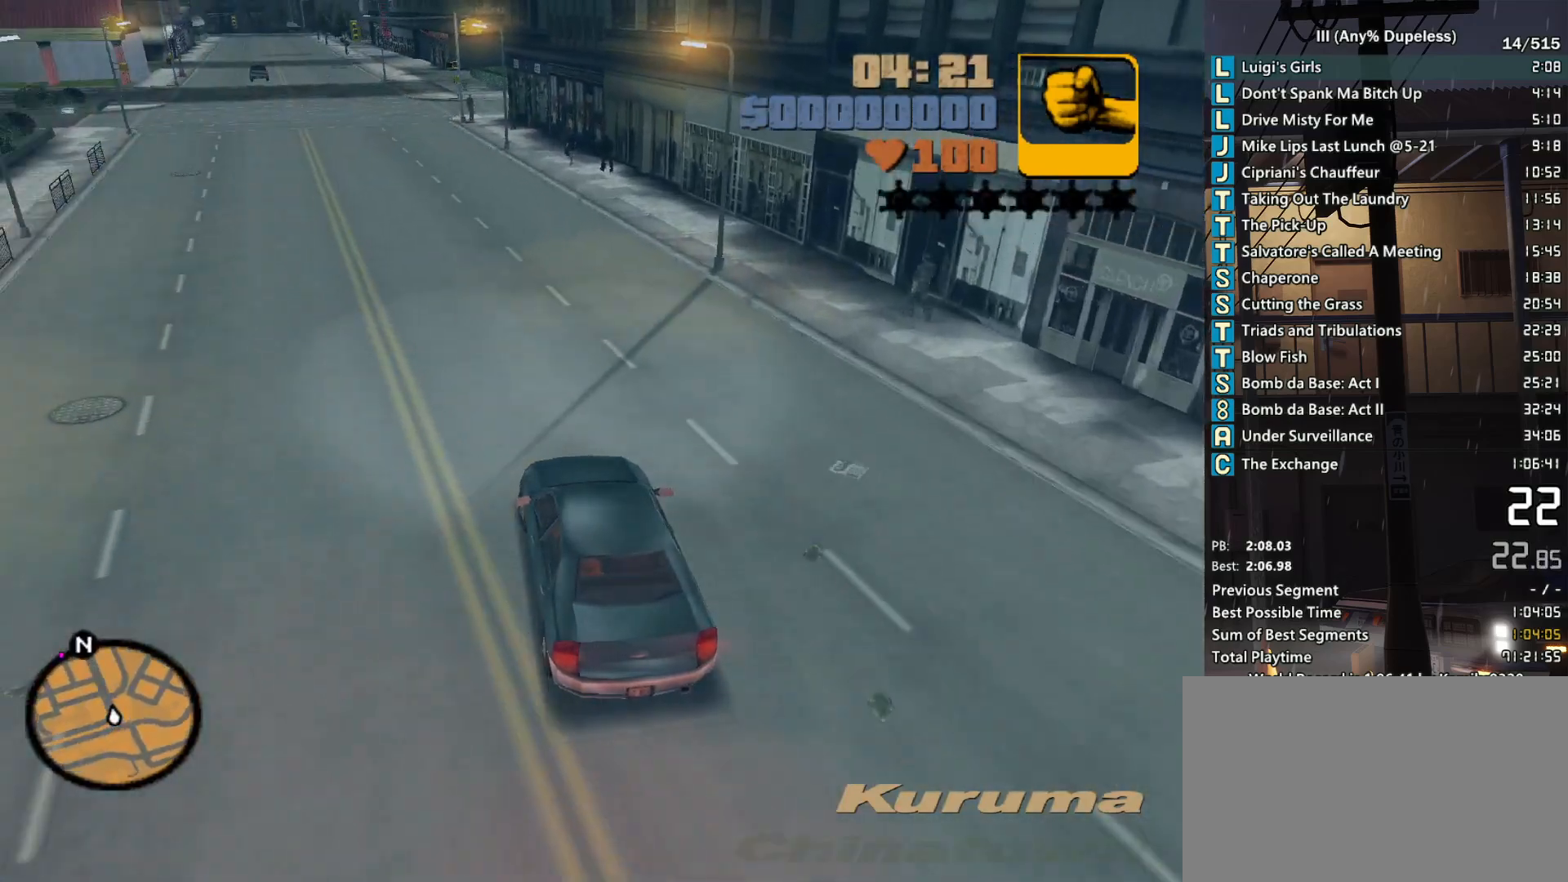
{"keys": ["r", "w"], "mouse": [], "events": [[100, "a", "up"], [333, "a", "down"], [433, "a", "up"], [483, "r", "down"]]}
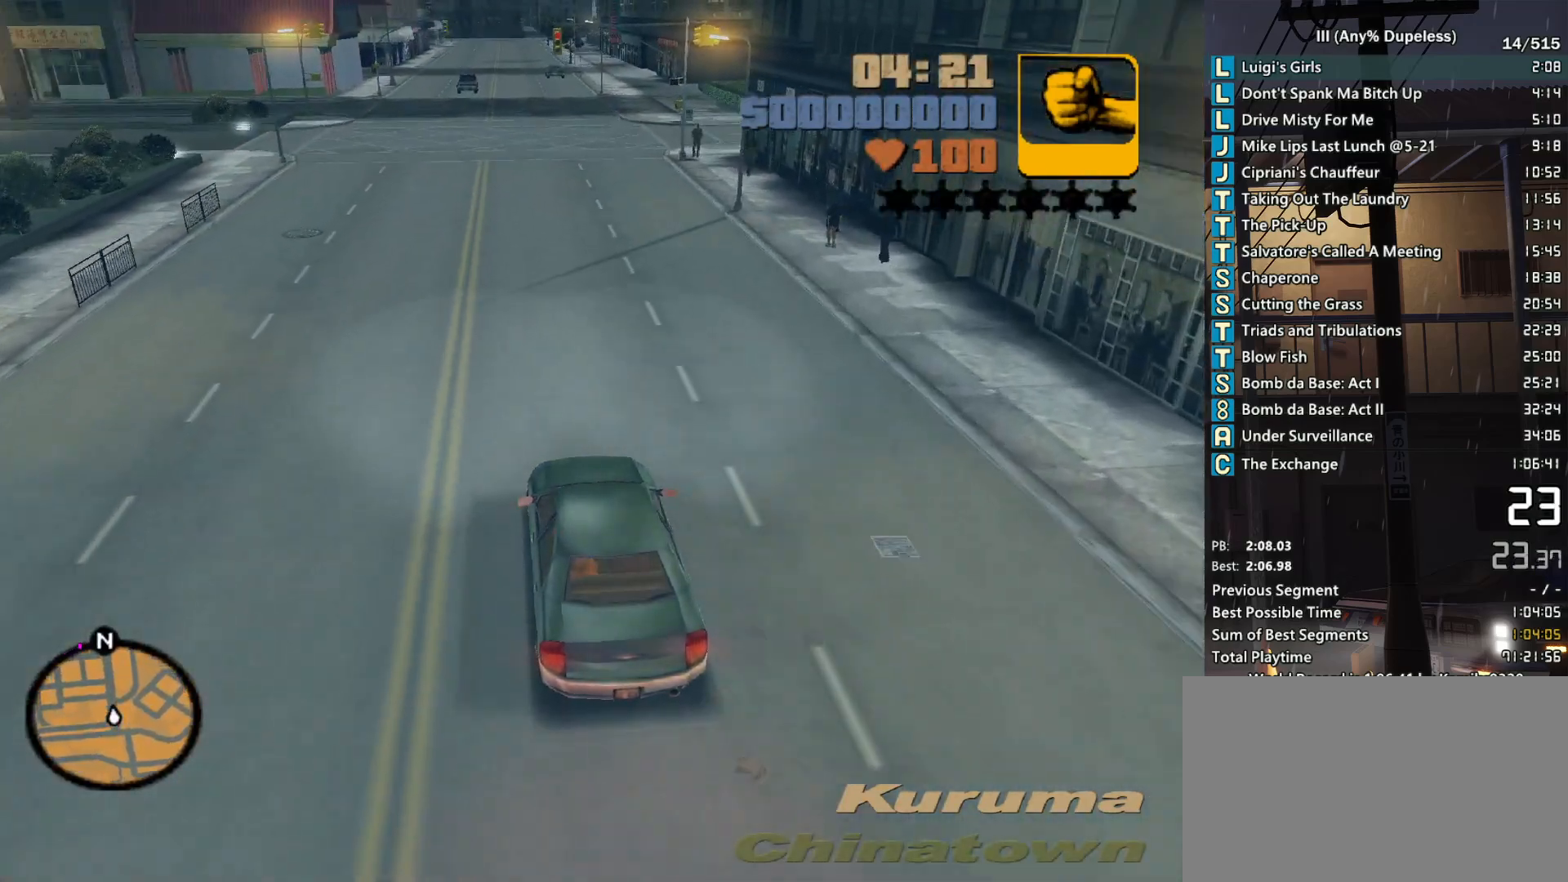
{"keys": ["tab", "w"], "mouse": [], "events": [[17, "r", "up"], [117, "r", "down"], [217, "r", "up"], [350, "tab", "down"], [400, "tab", "up"], [500, "tab", "down"]]}
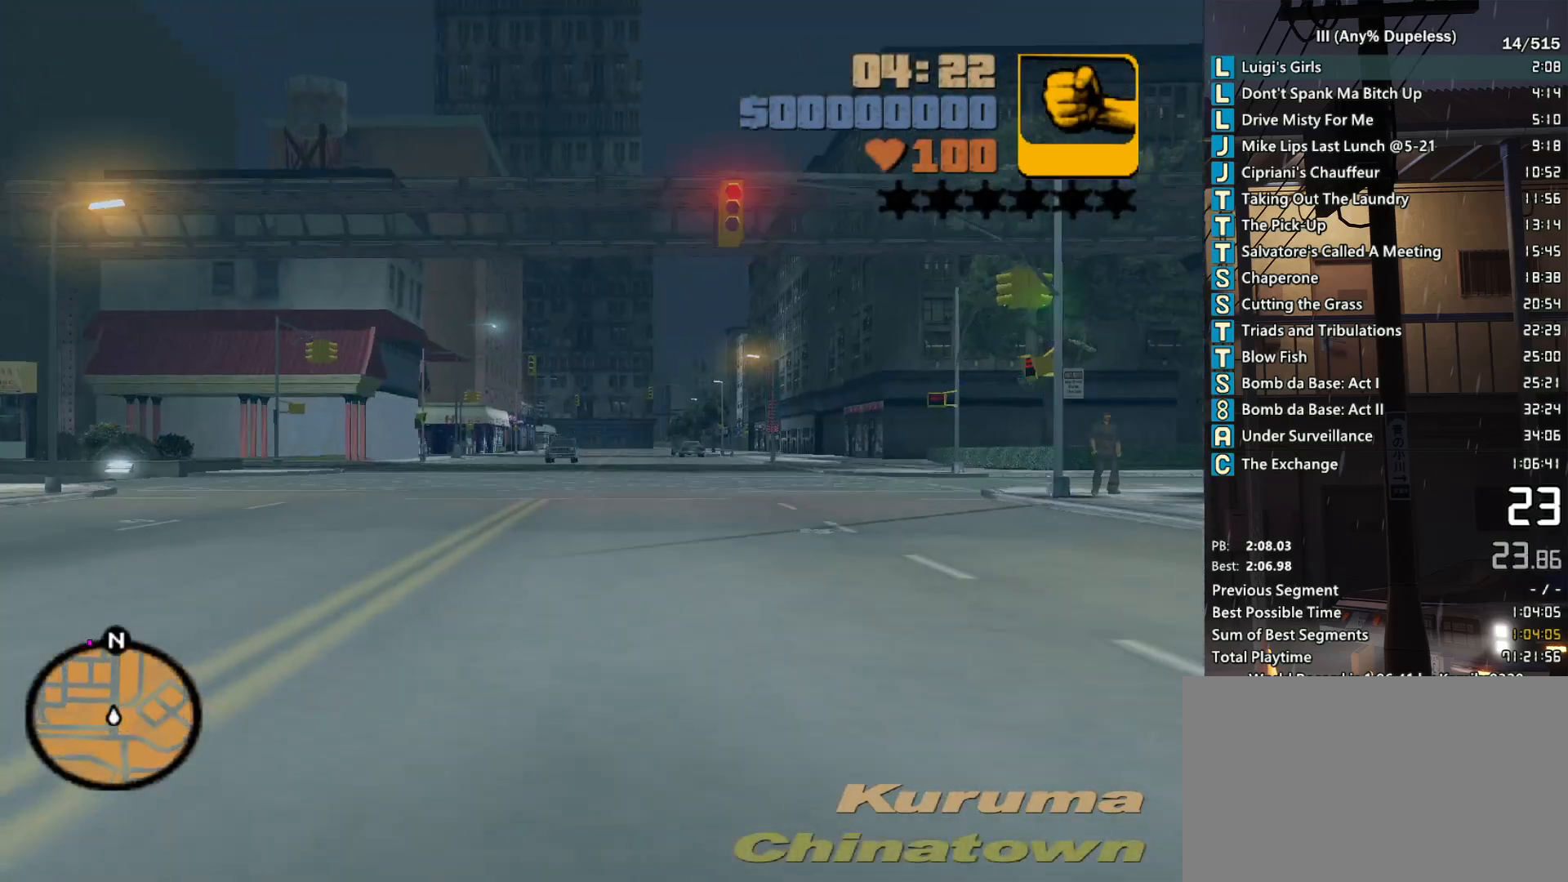
{"keys": ["w"], "mouse": [], "events": [[83, "tab", "up"], [133, "tab", "down"], [233, "tab", "up"]]}
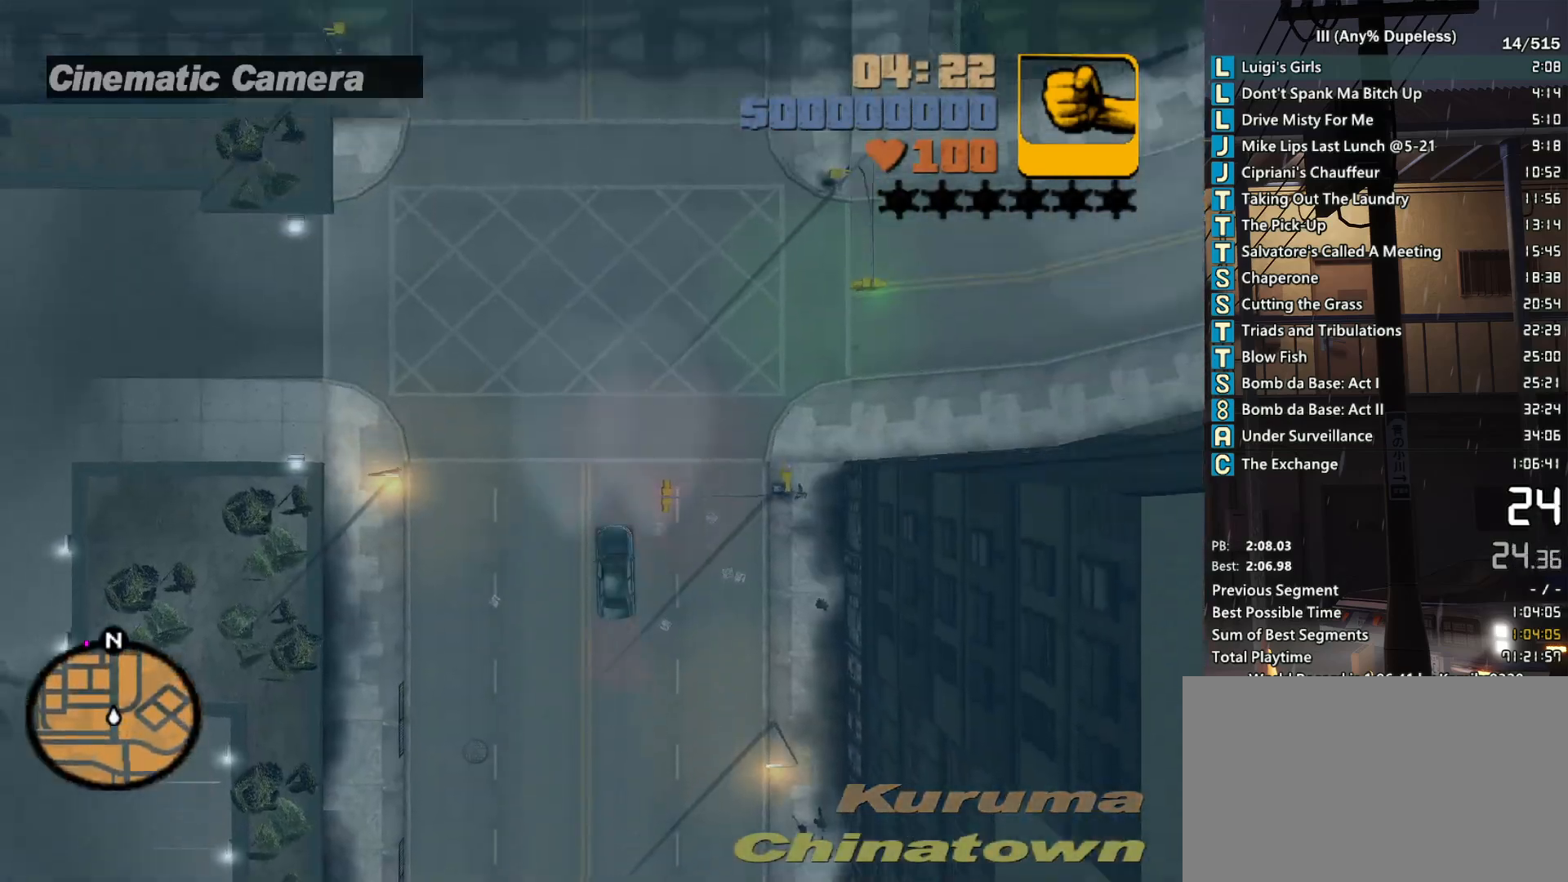
{"keys": ["w"], "mouse": [], "events": [[50, "d", "down"], [100, "d", "up"]]}
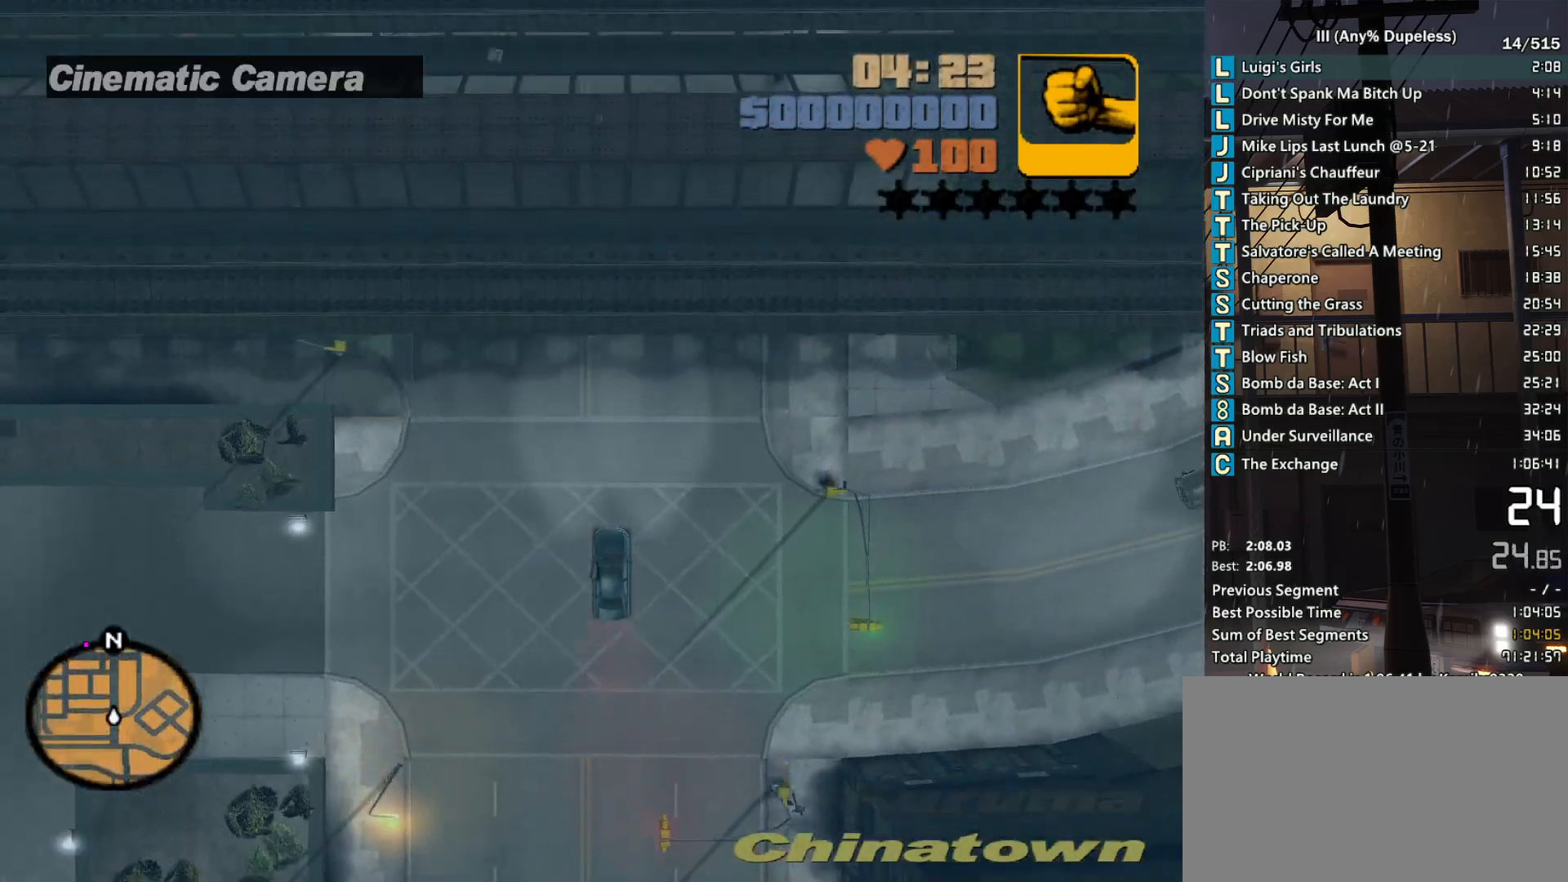
{"keys": ["w"], "mouse": [], "events": []}
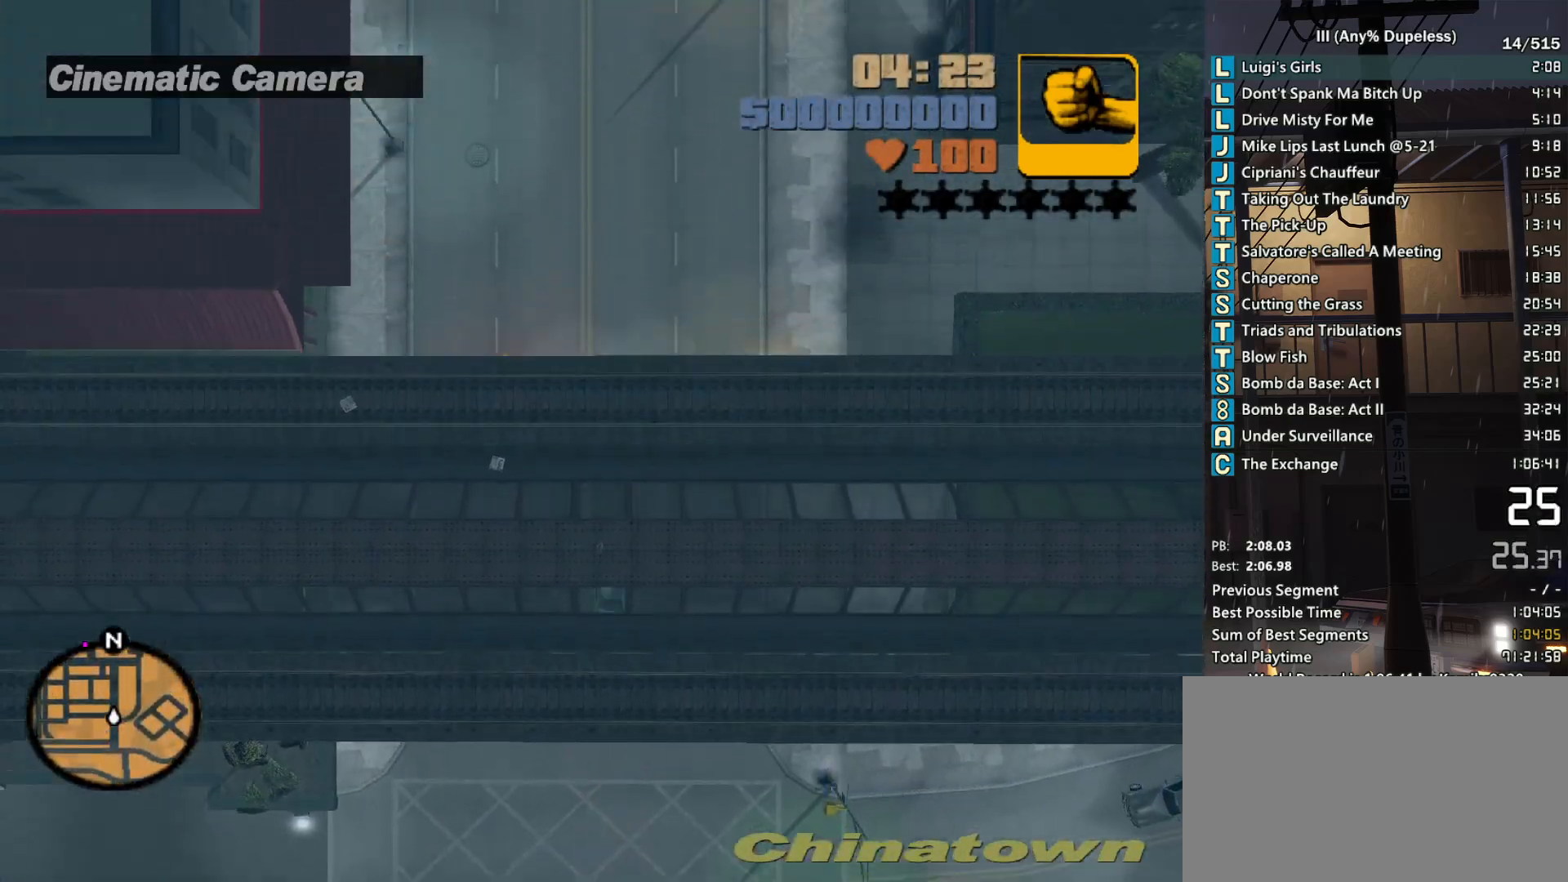
{"keys": ["w"], "mouse": [], "events": []}
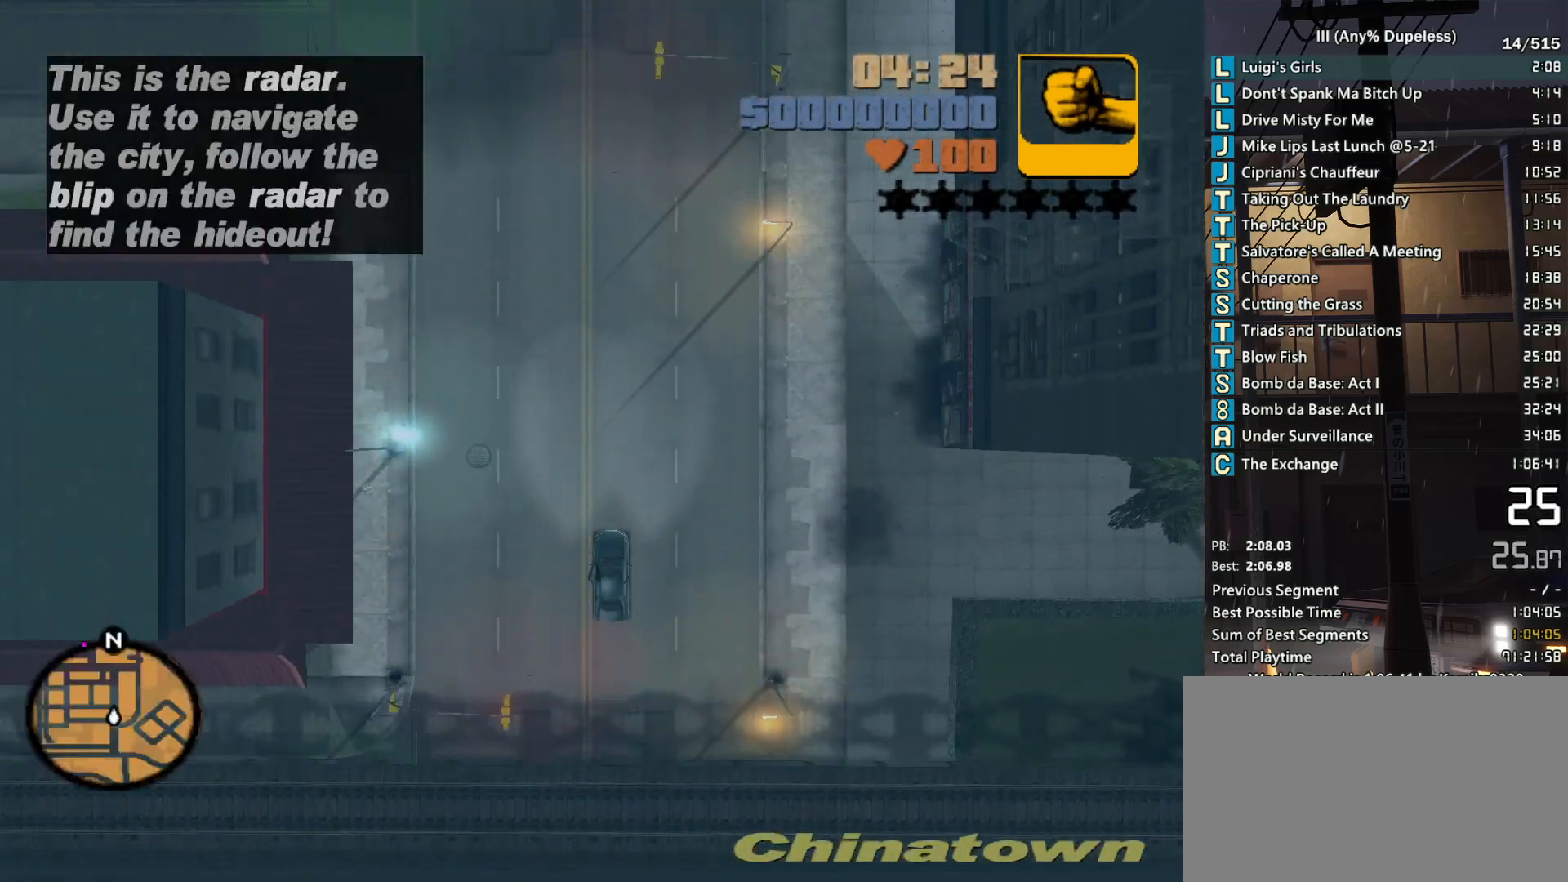
{"keys": ["w"], "mouse": [], "events": []}
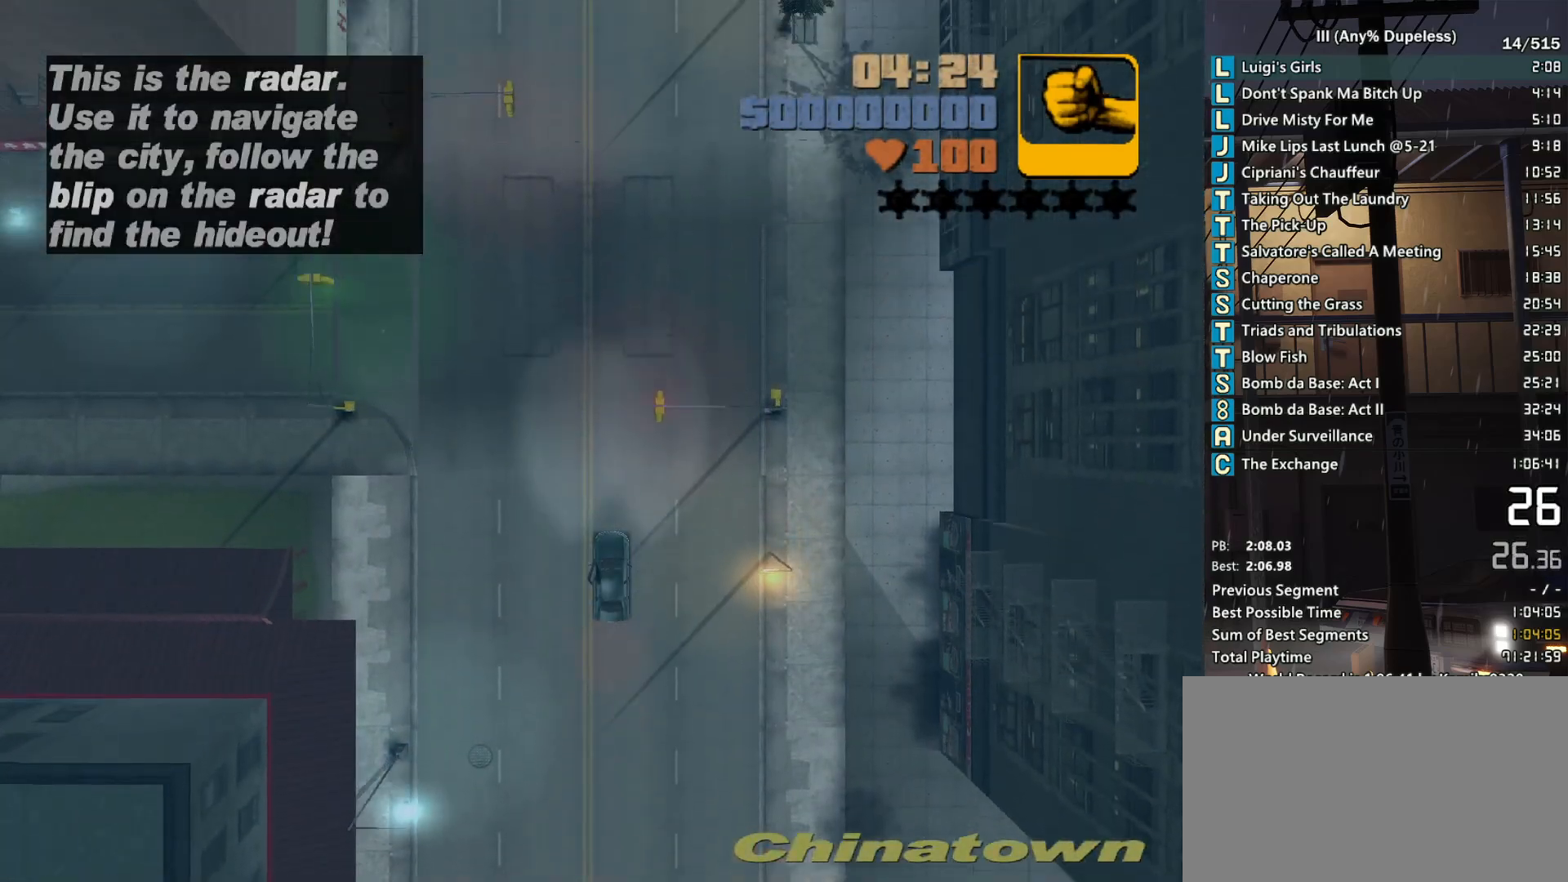
{"keys": ["w"], "mouse": [], "events": []}